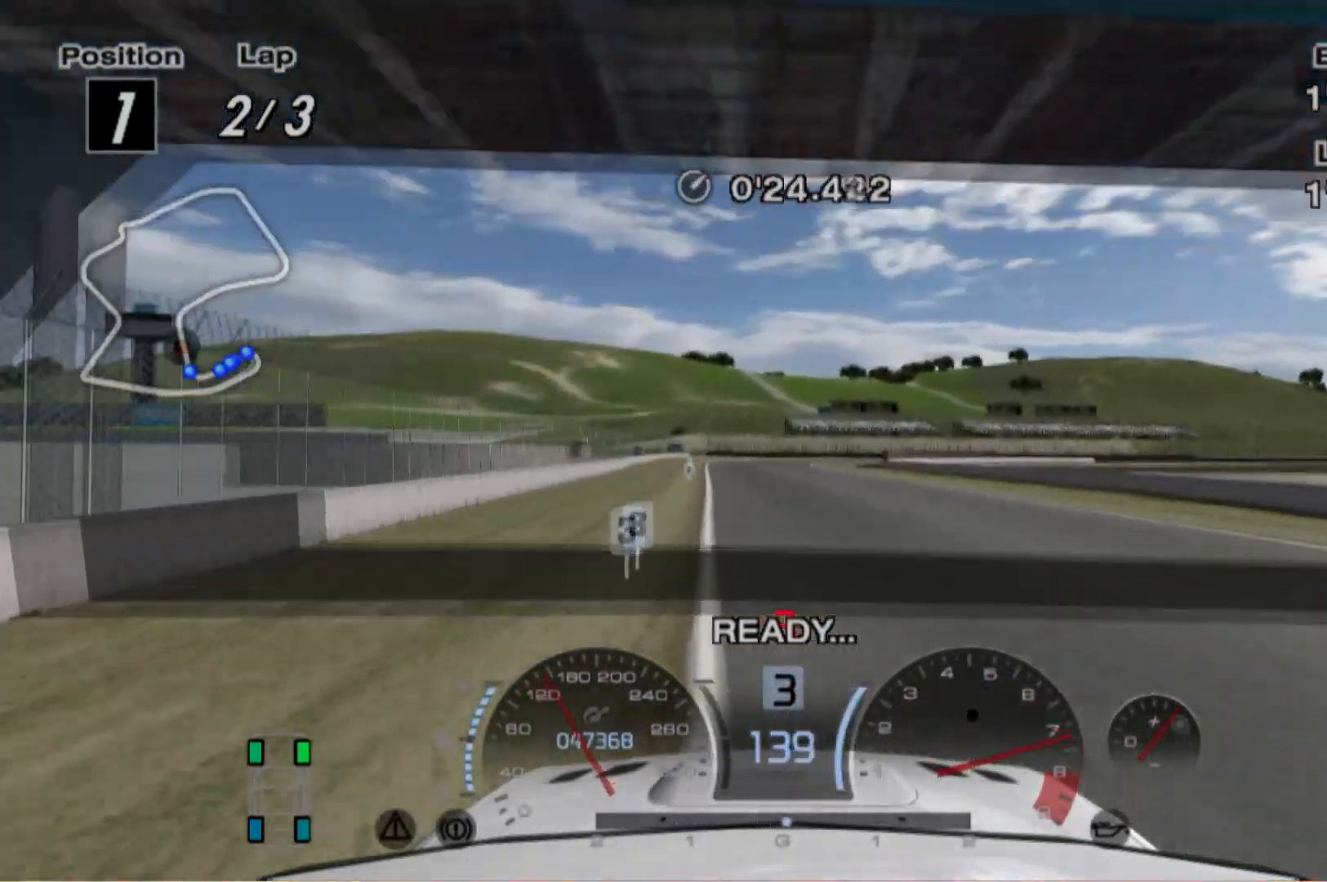
Gameplay with a controller (Xbox layout); each line is a JSON object with the inputs held at the frame after it. "events" lists button and stick changes between this image and that frame as [ms after this image, input, new state], when the widget could be followed in between. Not read: L3 R3 right_stick.
{"buttons": ["R2"], "left_stick": "center", "events": [[260, "left_stick", "left"], [480, "left_stick", "center"]]}
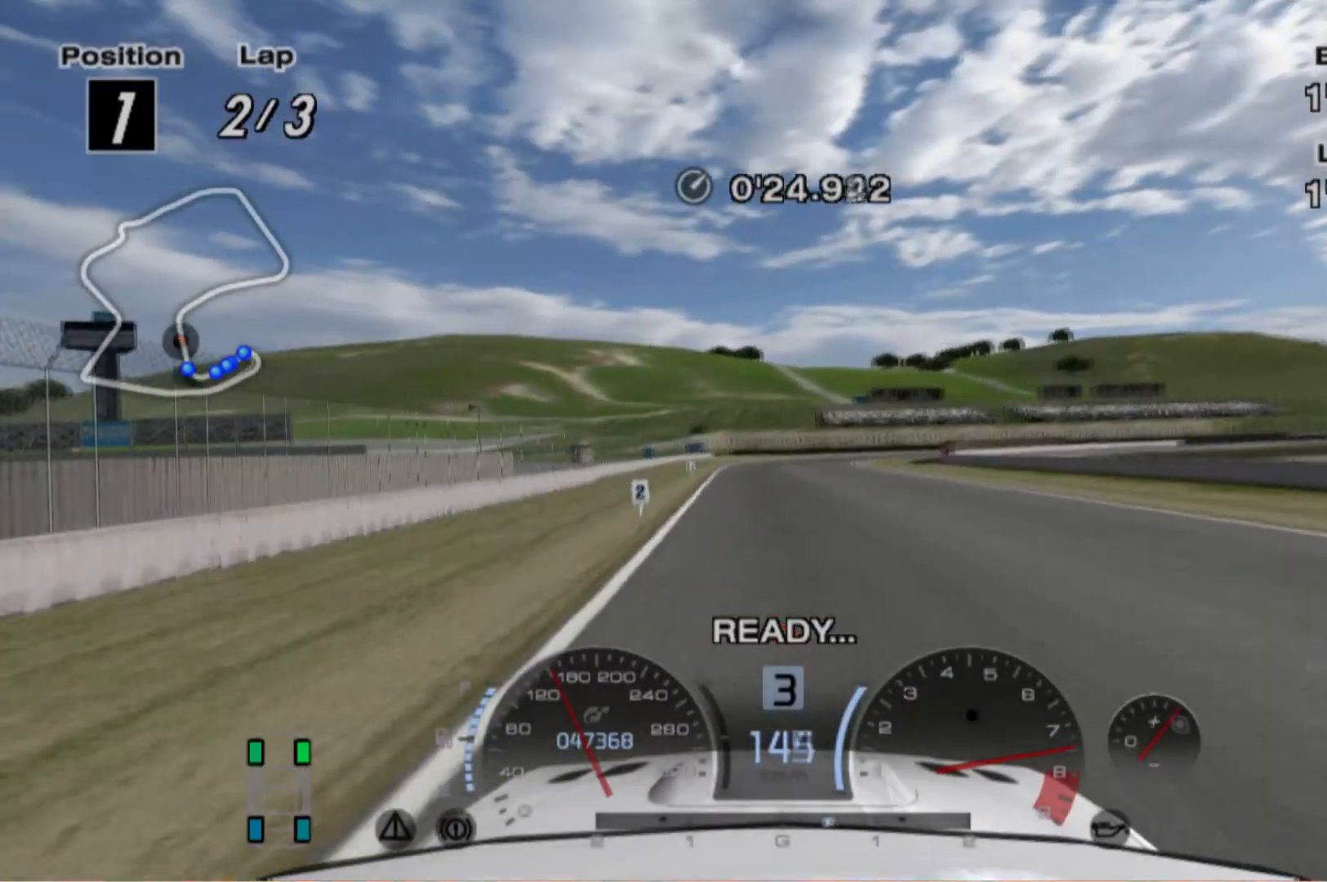
{"buttons": ["R2"], "left_stick": "center", "events": [[20, "left_stick", "left"], [60, "left_stick", "center"]]}
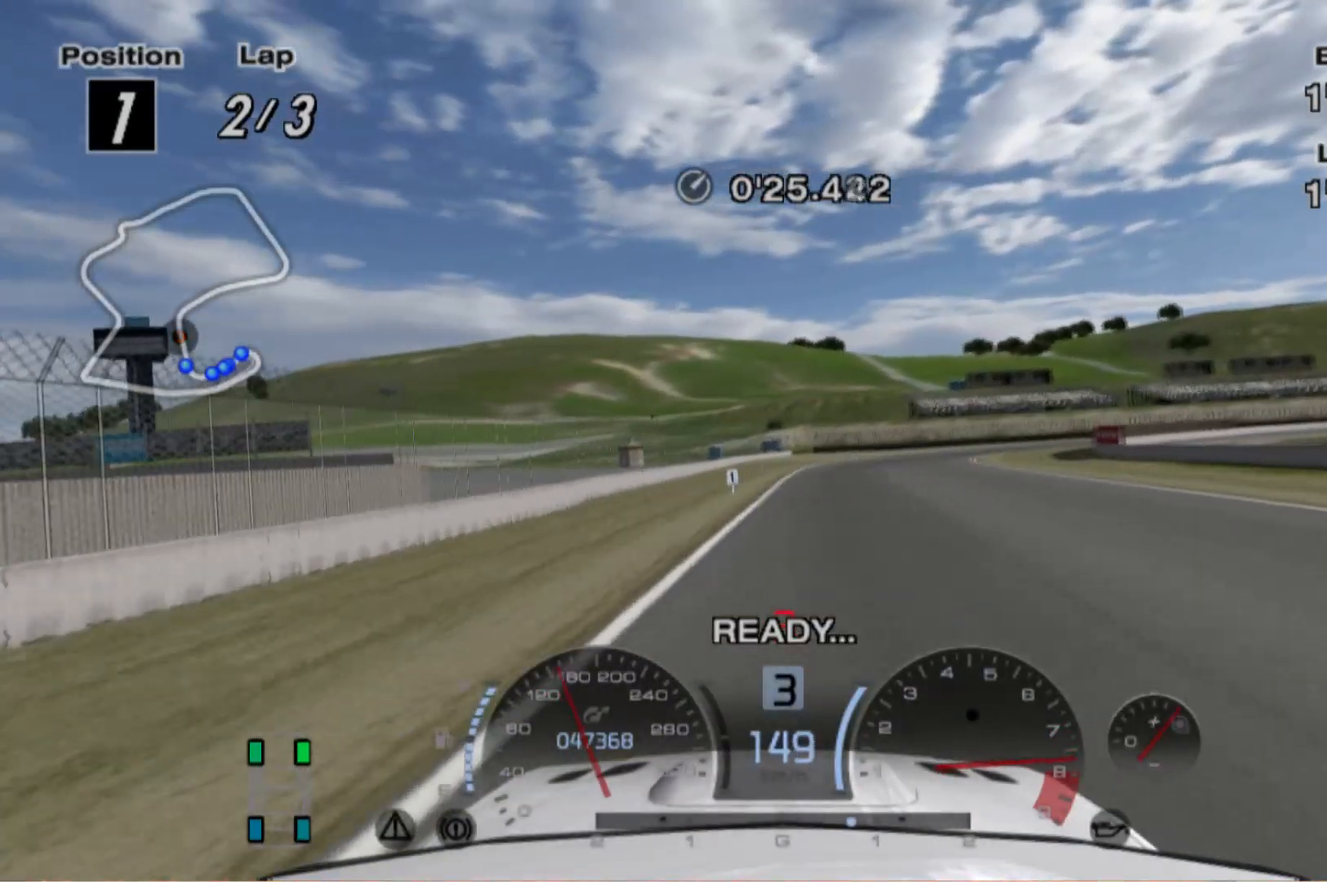
{"buttons": ["L2"], "left_stick": "right", "events": [[120, "left_stick", "right"], [300, "R2", "up"], [460, "L2", "down"]]}
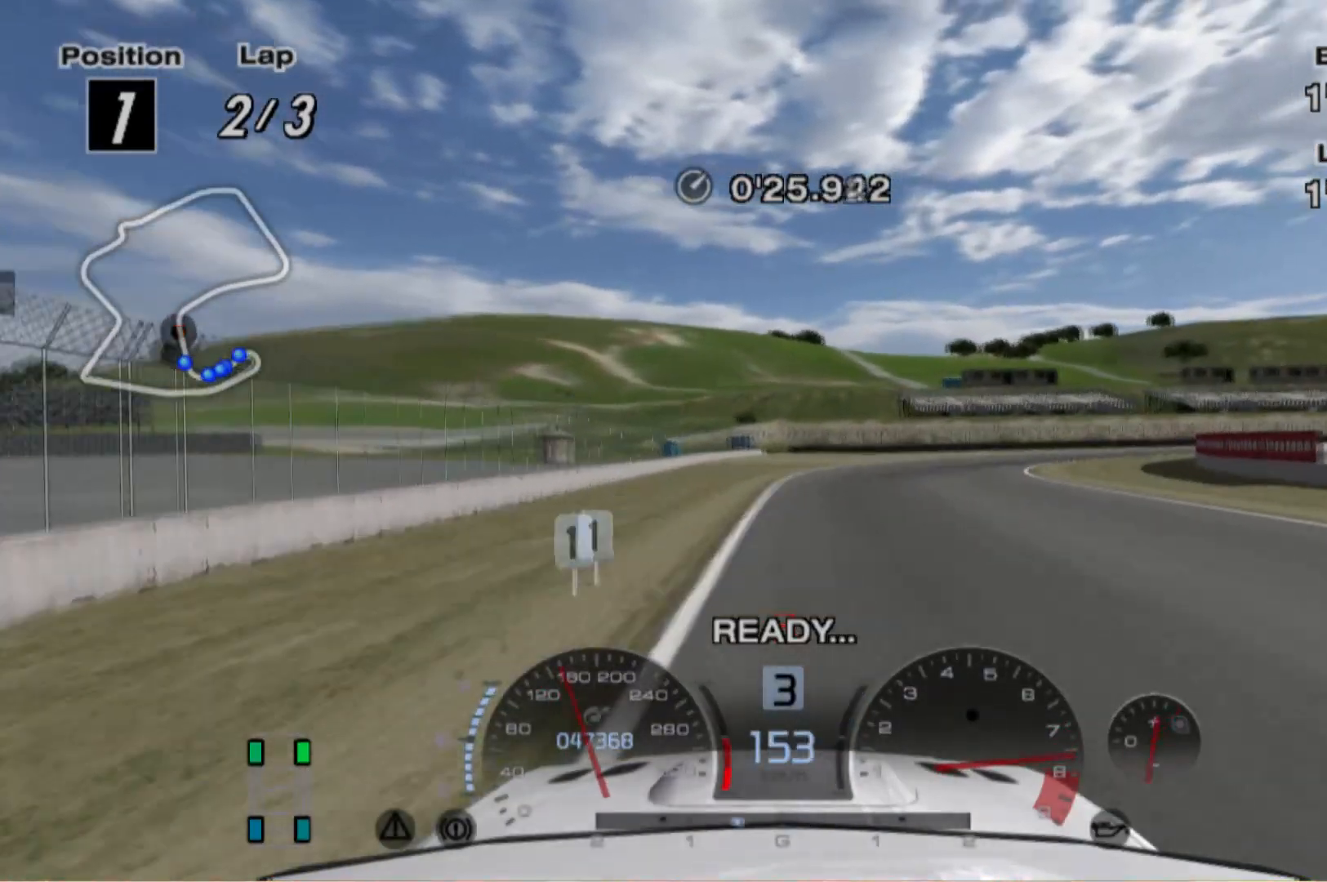
{"buttons": ["R2"], "left_stick": "center", "events": [[400, "L2", "up"], [440, "left_stick", "center"], [500, "R2", "down"]]}
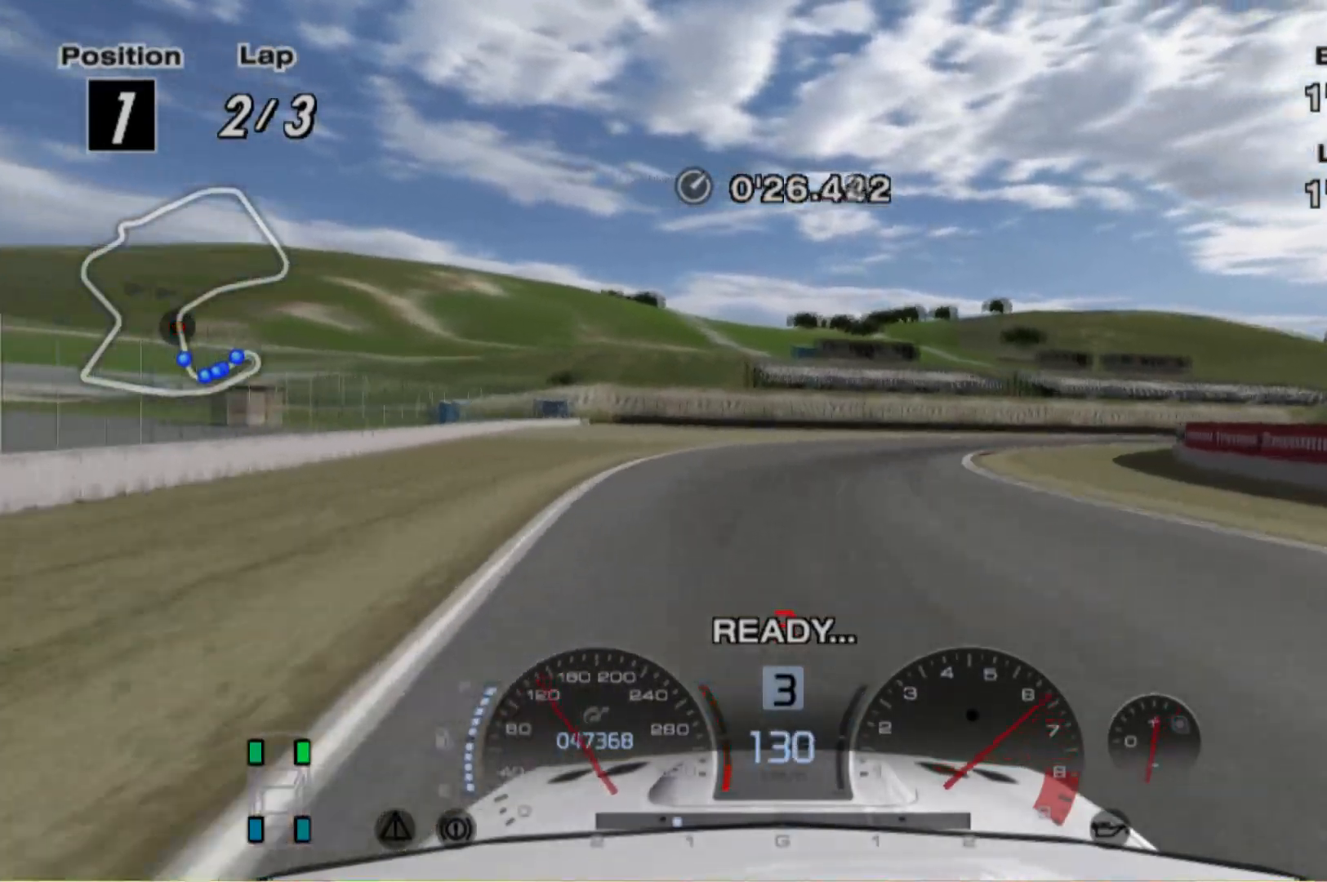
{"buttons": [], "left_stick": "right", "events": [[180, "left_stick", "right"], [300, "R2", "up"]]}
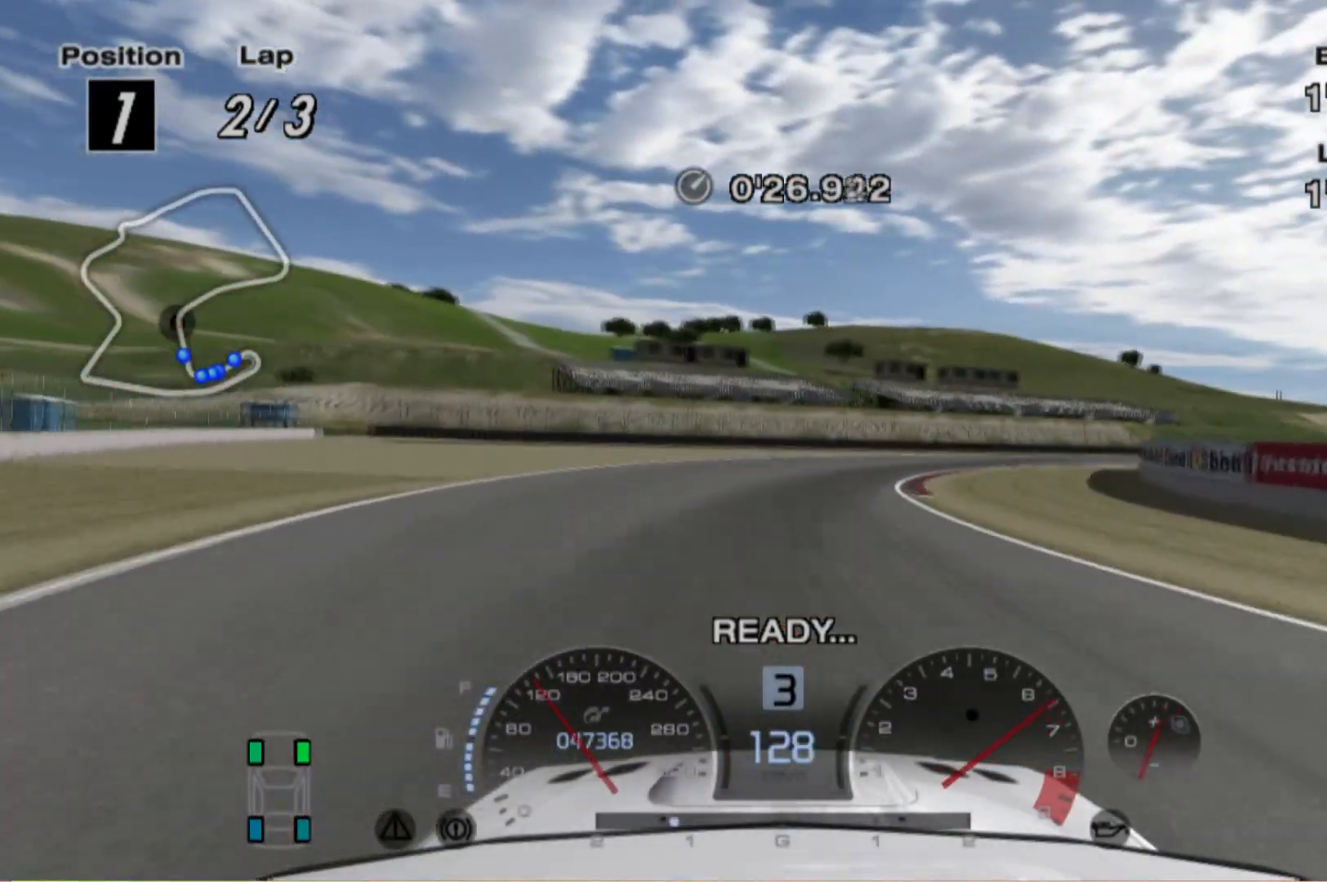
{"buttons": [], "left_stick": "right", "events": []}
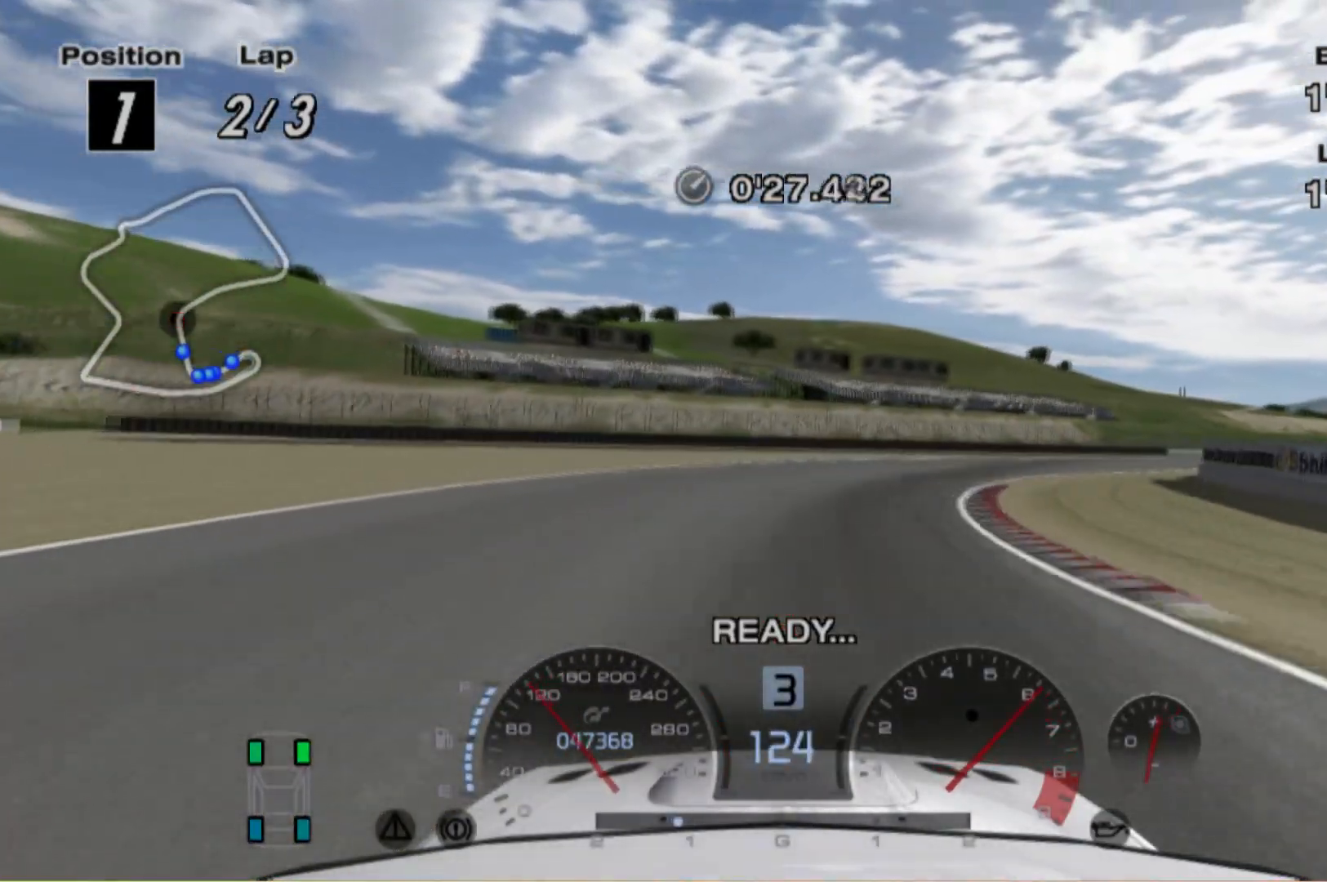
{"buttons": [], "left_stick": "right", "events": [[80, "L2", "down"], [280, "L2", "up"]]}
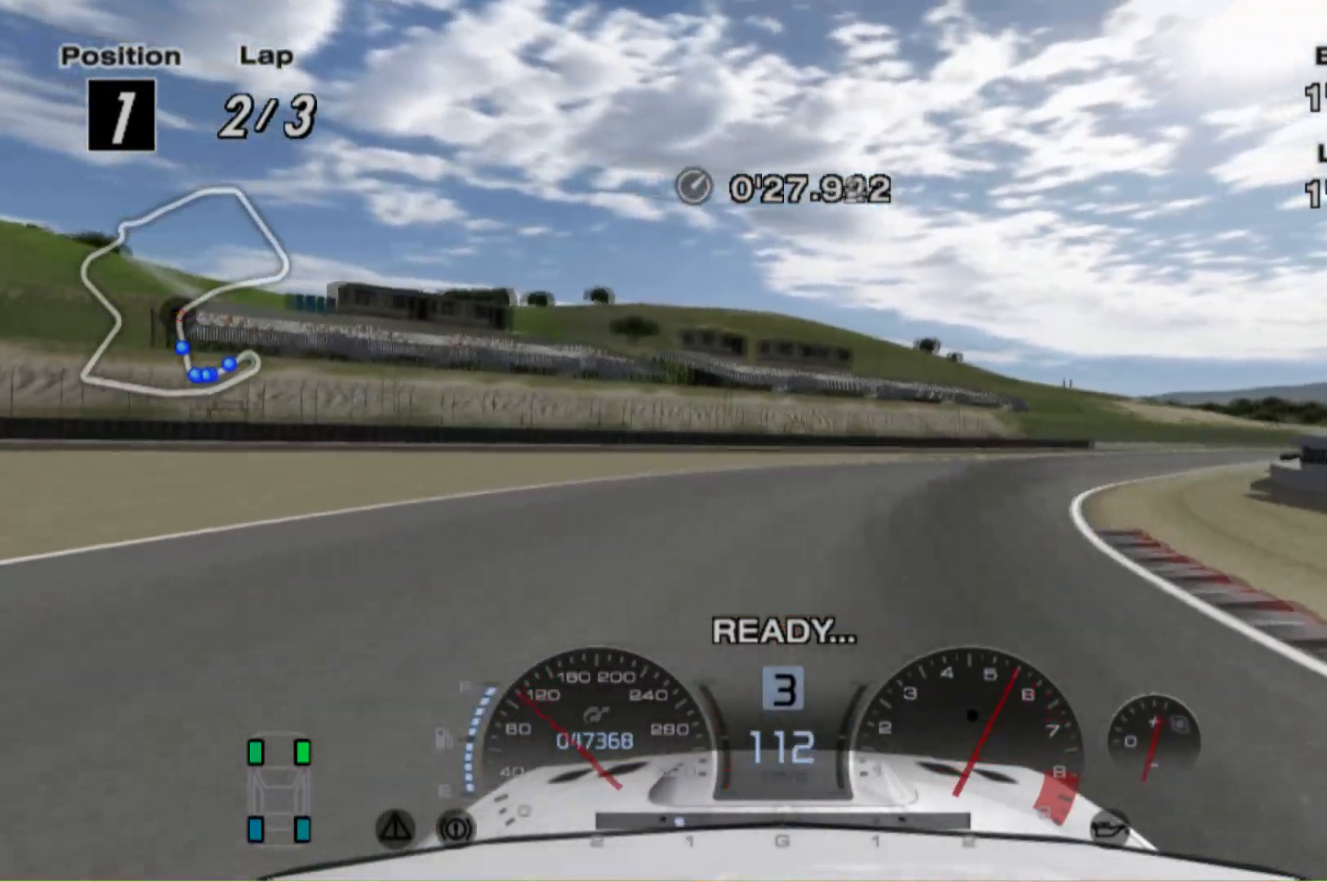
{"buttons": ["R2"], "left_stick": "right", "events": [[240, "R2", "down"]]}
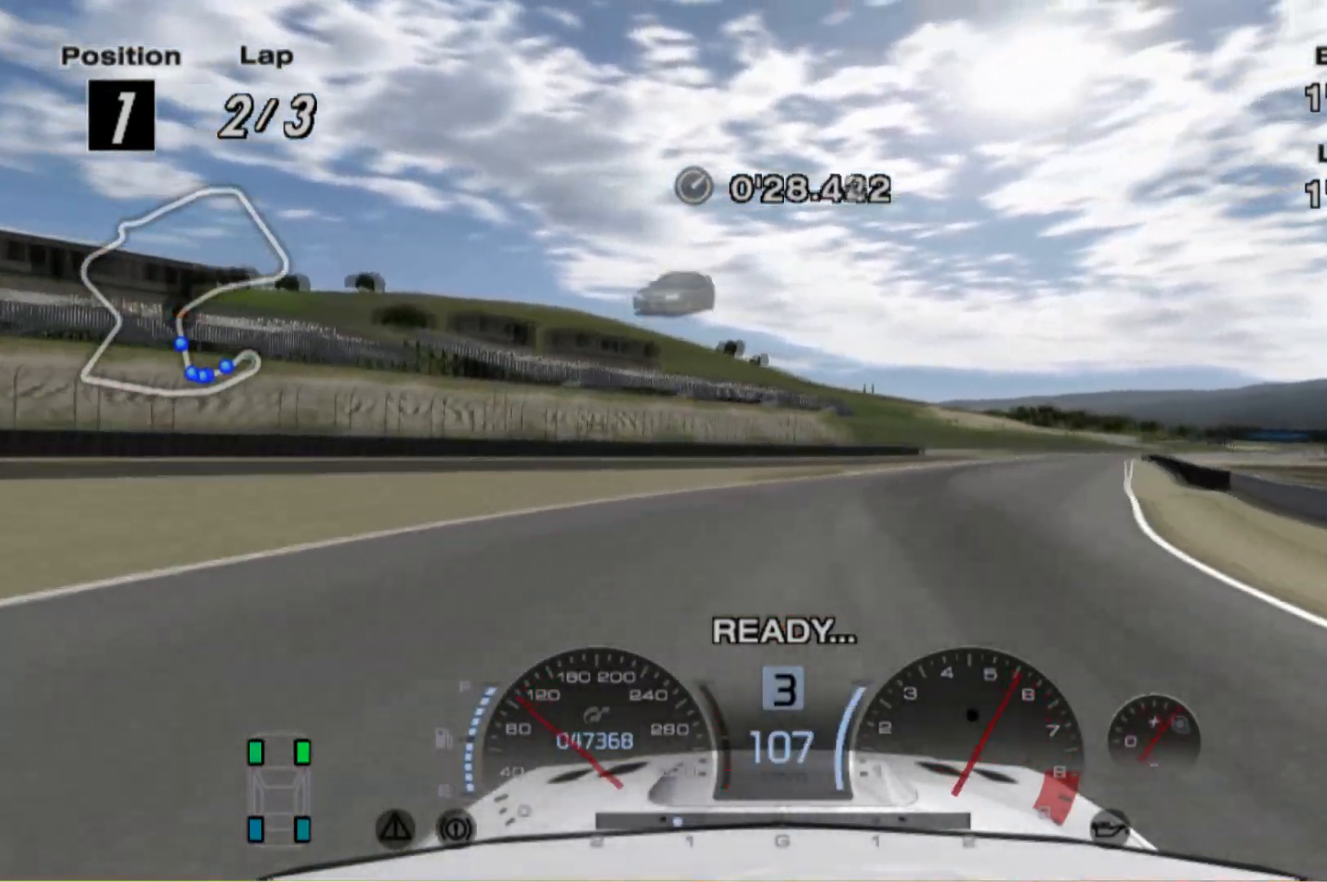
{"buttons": ["R2"], "left_stick": "right", "events": []}
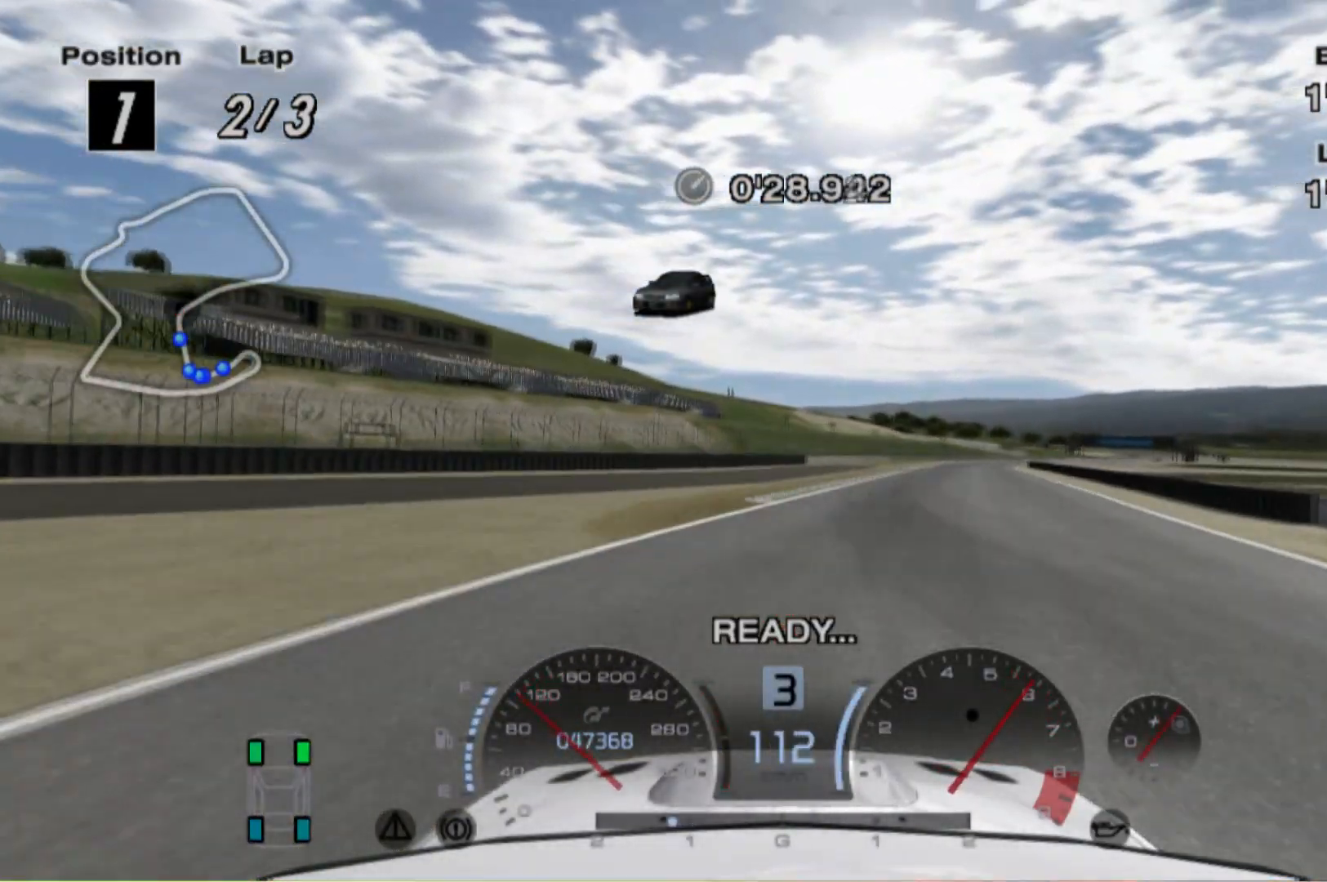
{"buttons": ["R2"], "left_stick": "center", "events": [[340, "left_stick", "center"]]}
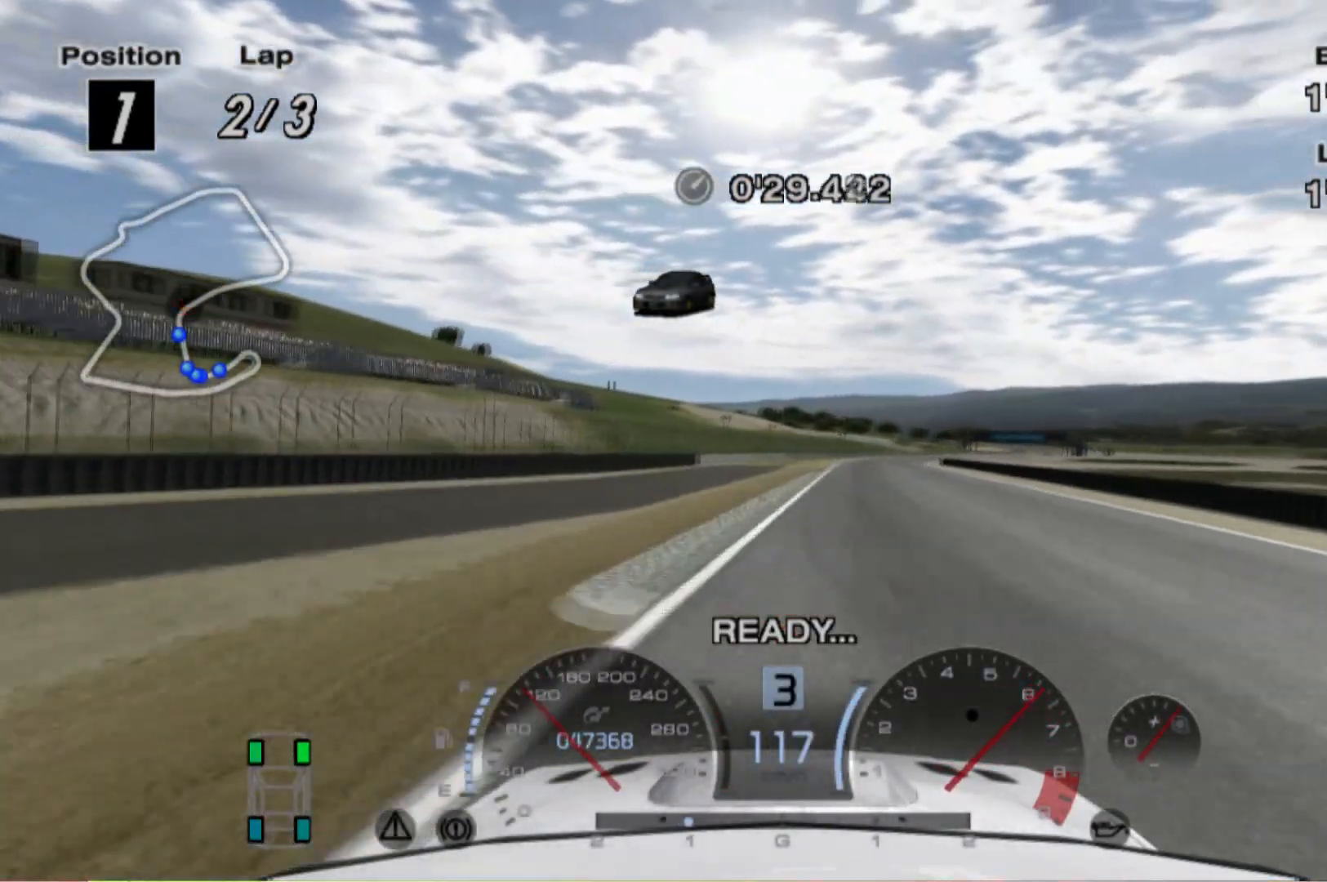
{"buttons": ["R2"], "left_stick": "right", "events": [[180, "left_stick", "left"], [320, "left_stick", "center"], [460, "left_stick", "right"]]}
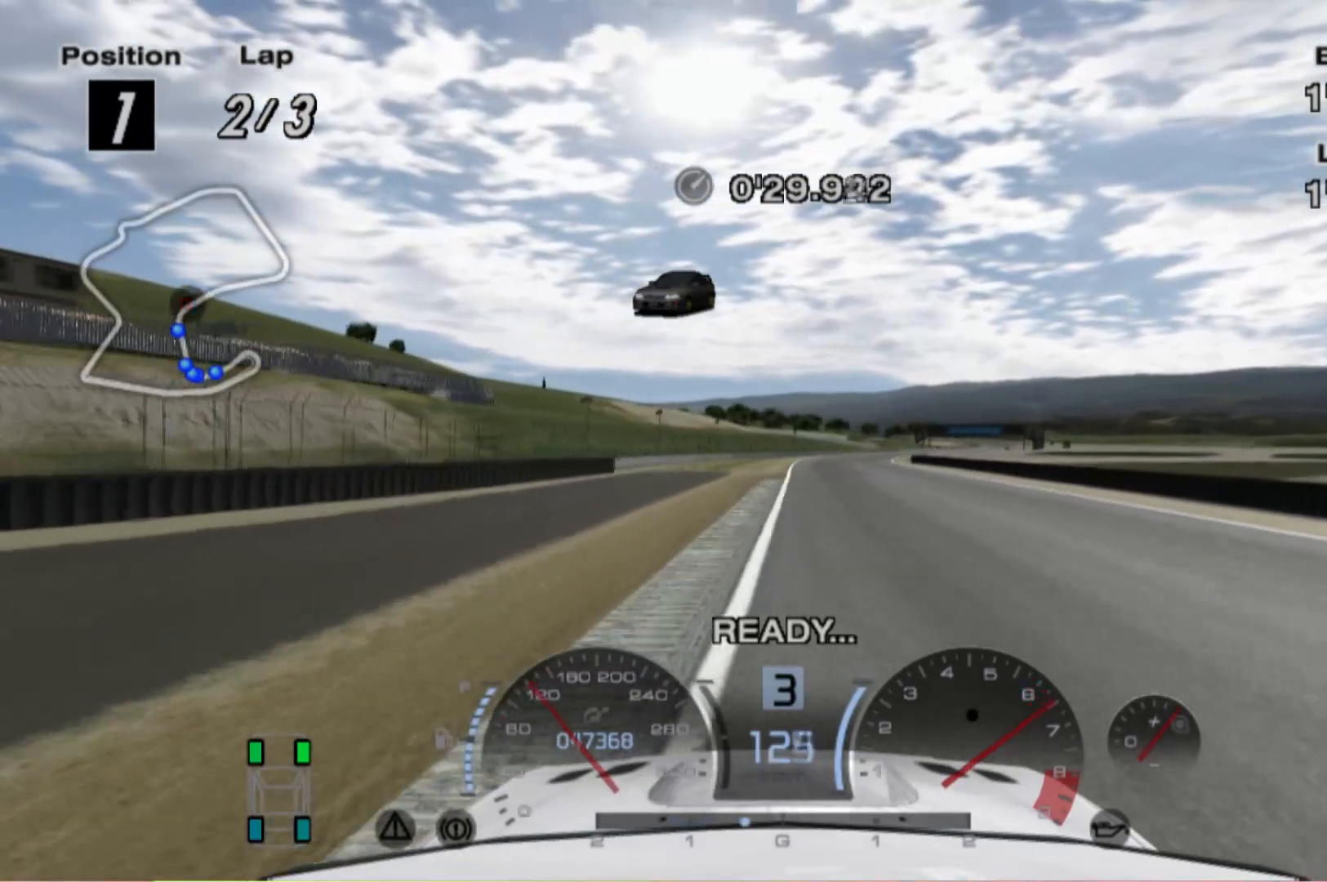
{"buttons": ["R2"], "left_stick": "center", "events": [[80, "left_stick", "center"]]}
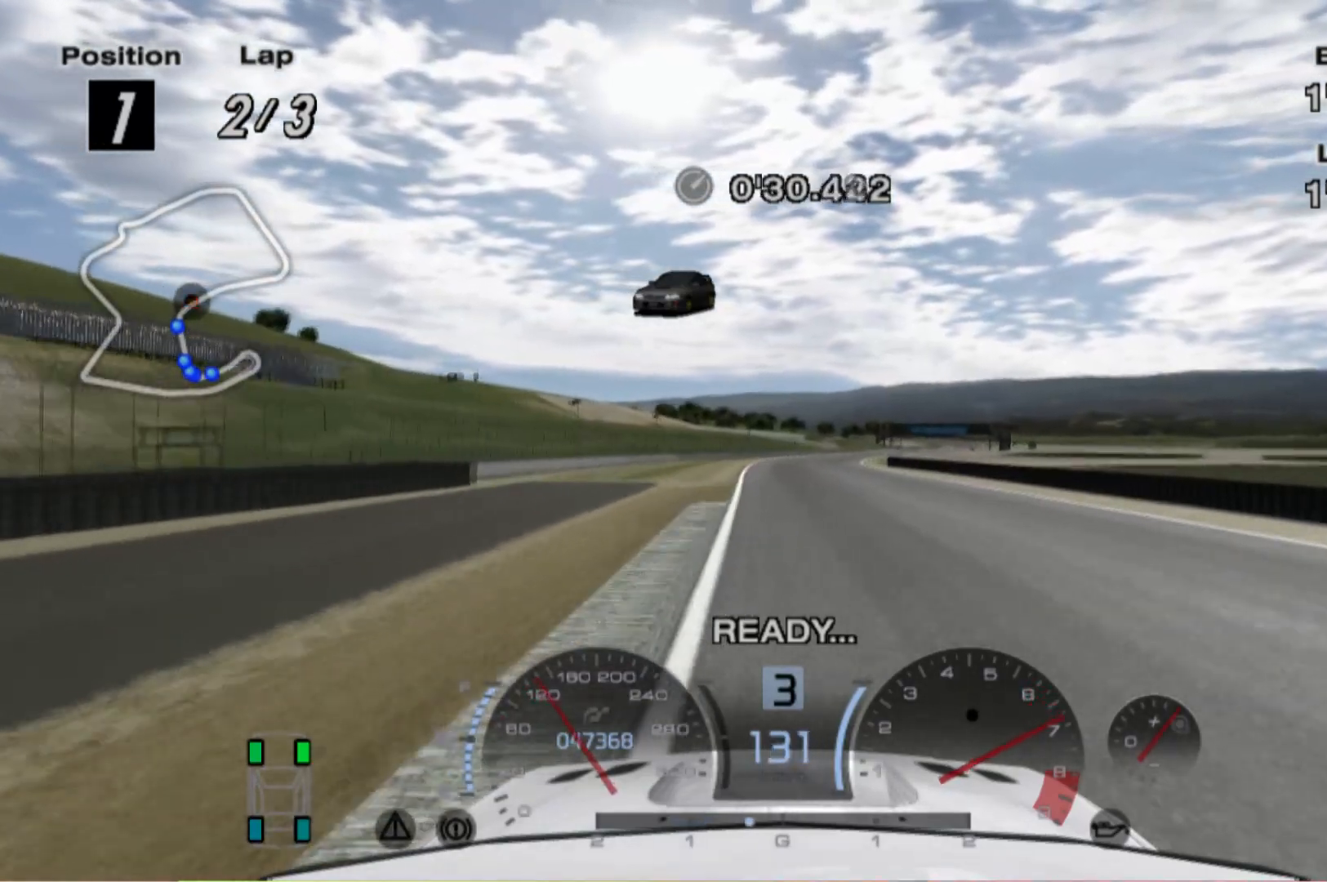
{"buttons": ["R2"], "left_stick": "center", "events": []}
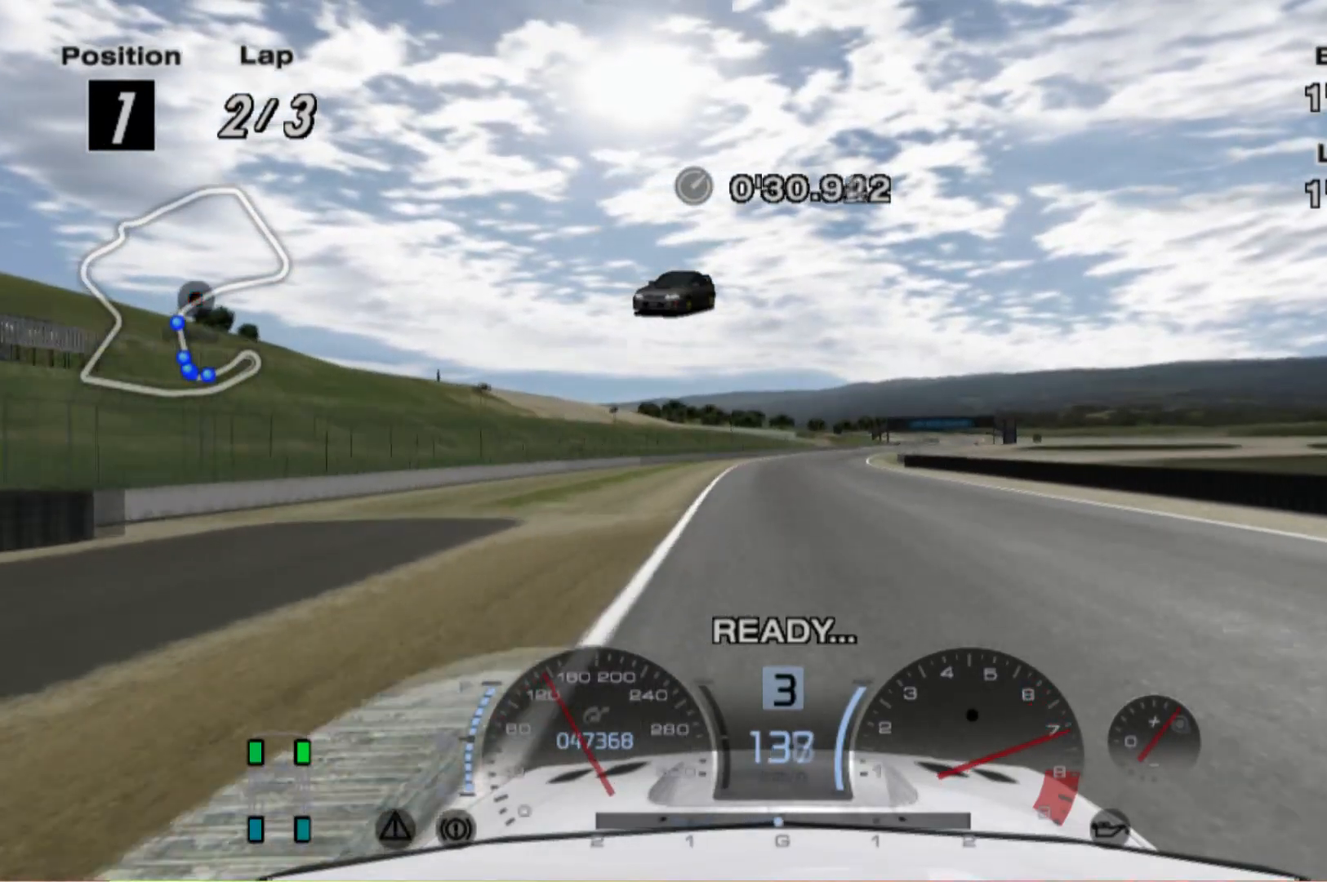
{"buttons": ["R2"], "left_stick": "center", "events": [[140, "left_stick", "right"], [240, "left_stick", "center"]]}
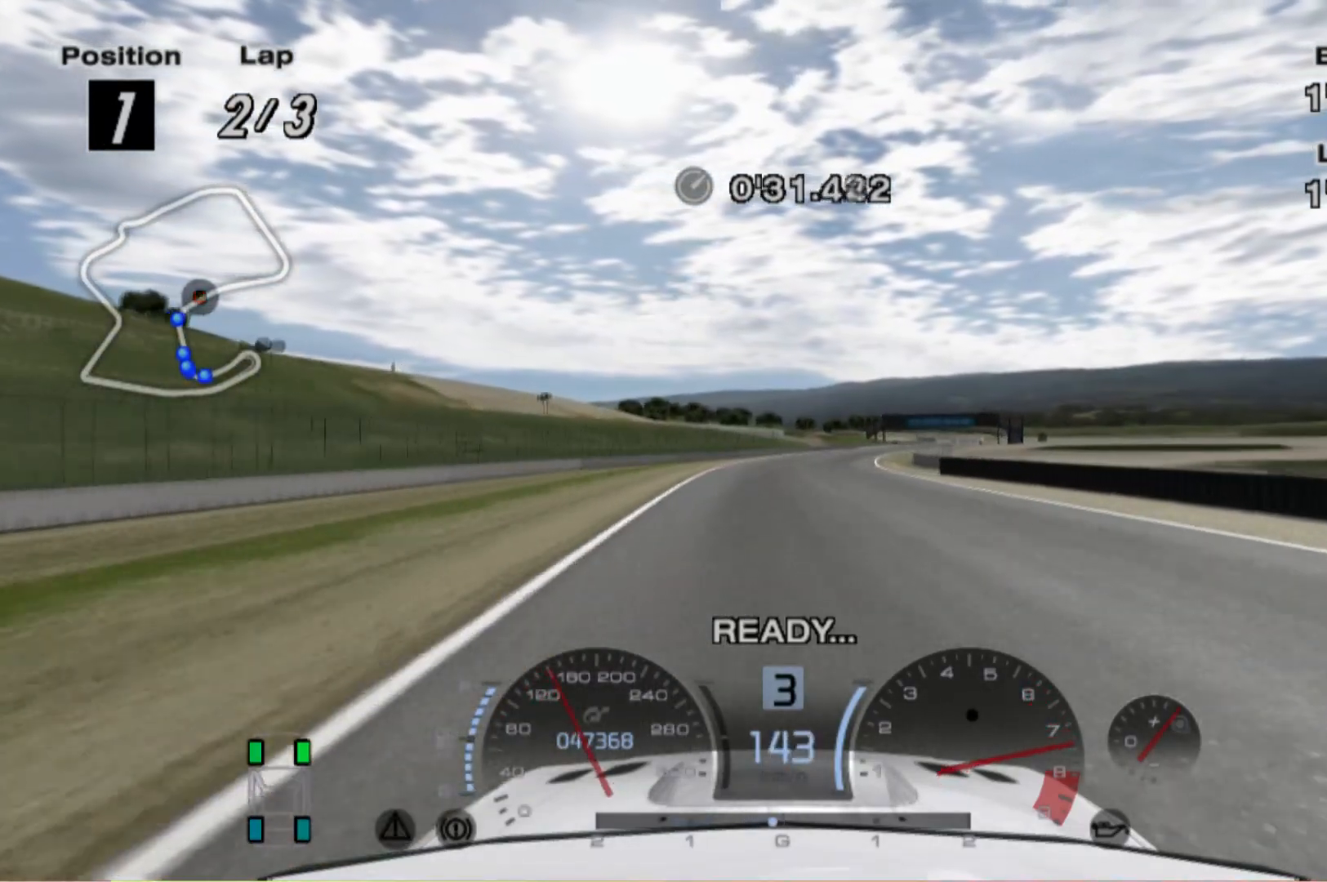
{"buttons": ["R2"], "left_stick": "center", "events": [[80, "left_stick", "right"], [160, "left_stick", "center"]]}
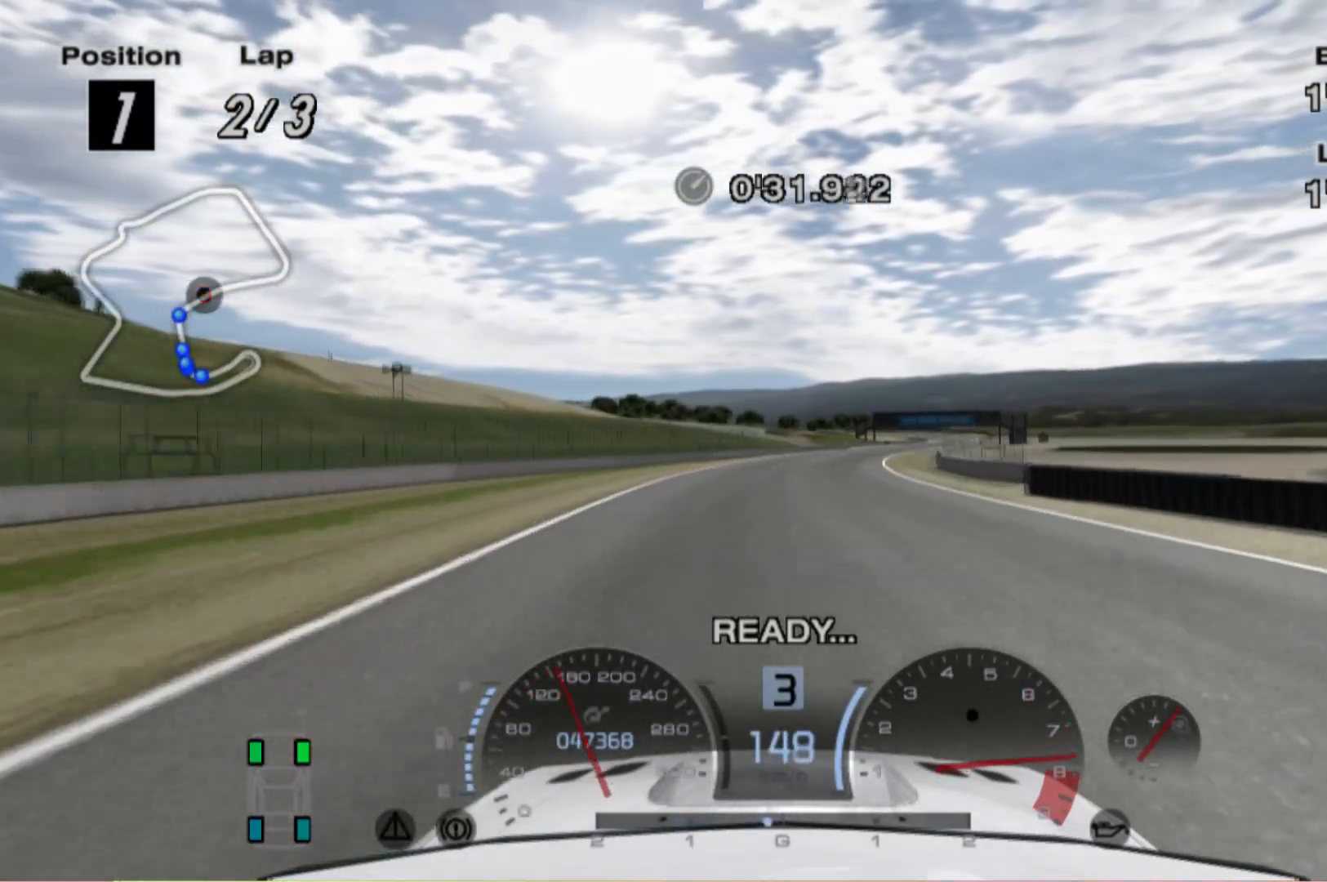
{"buttons": ["R2"], "left_stick": "center", "events": [[320, "left_stick", "right"], [380, "left_stick", "center"]]}
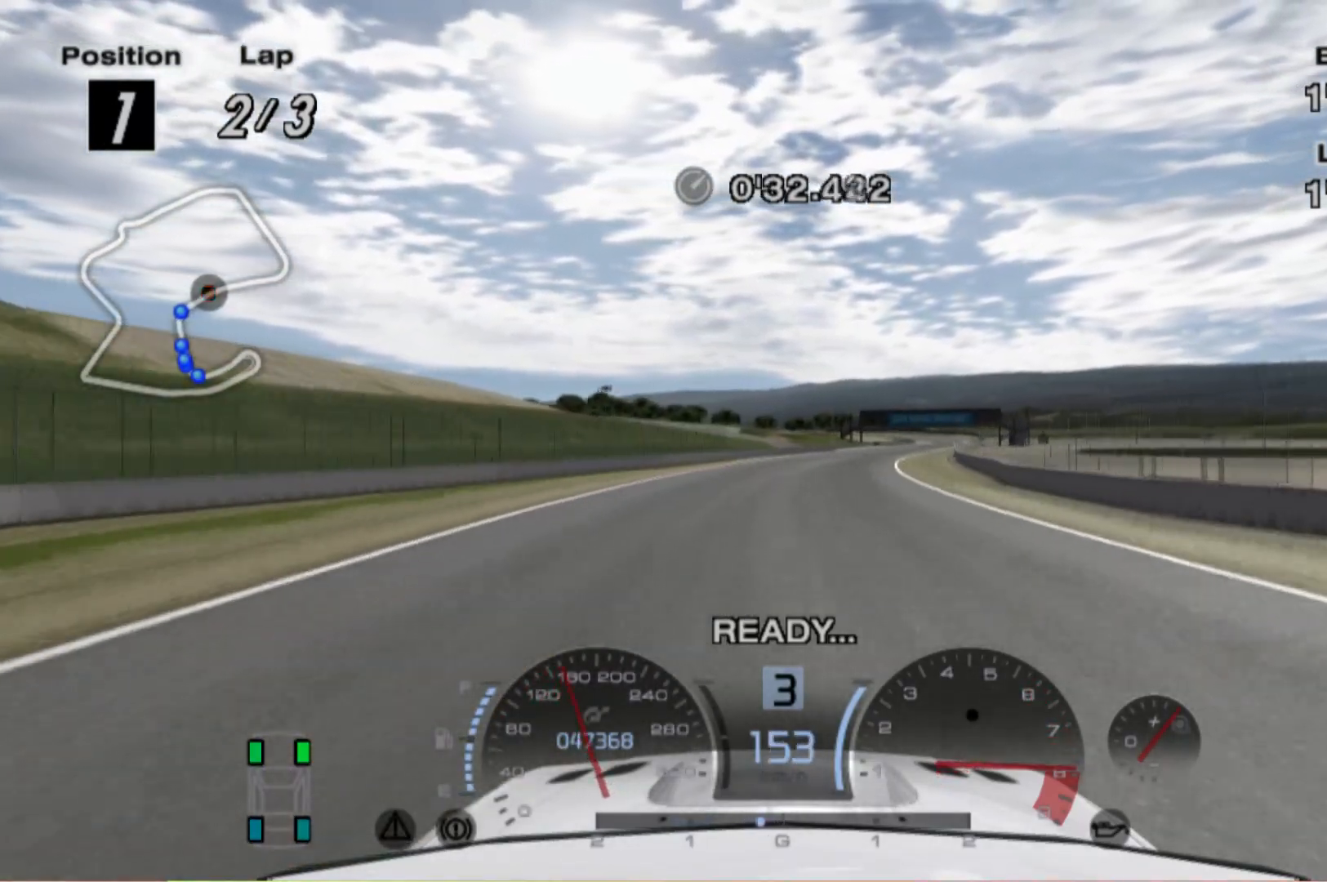
{"buttons": ["R2"], "left_stick": "center", "events": [[80, "left_stick", "right"], [240, "left_stick", "center"]]}
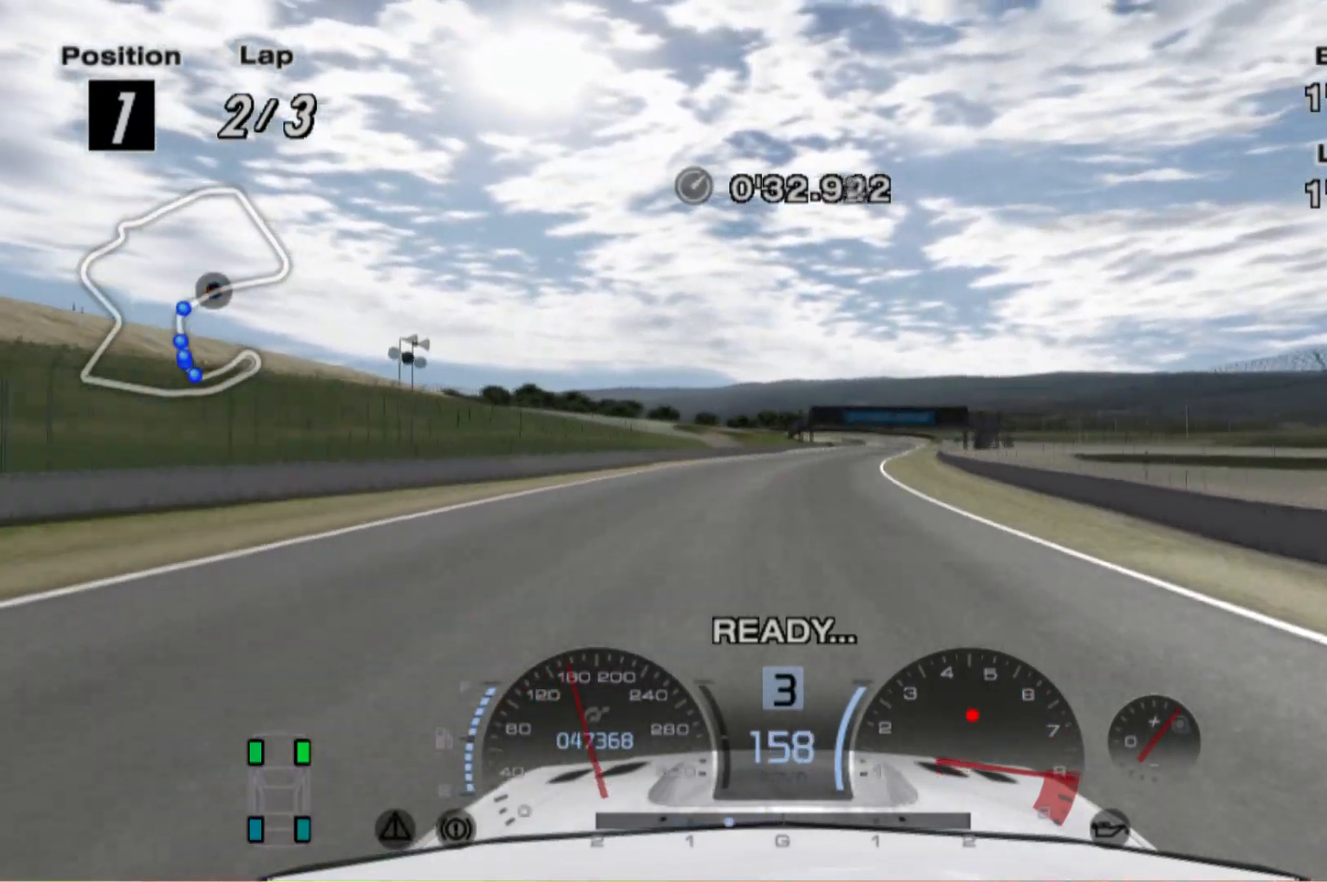
{"buttons": ["R2"], "left_stick": "right", "events": [[260, "A", "down"], [360, "A", "up"], [500, "left_stick", "right"]]}
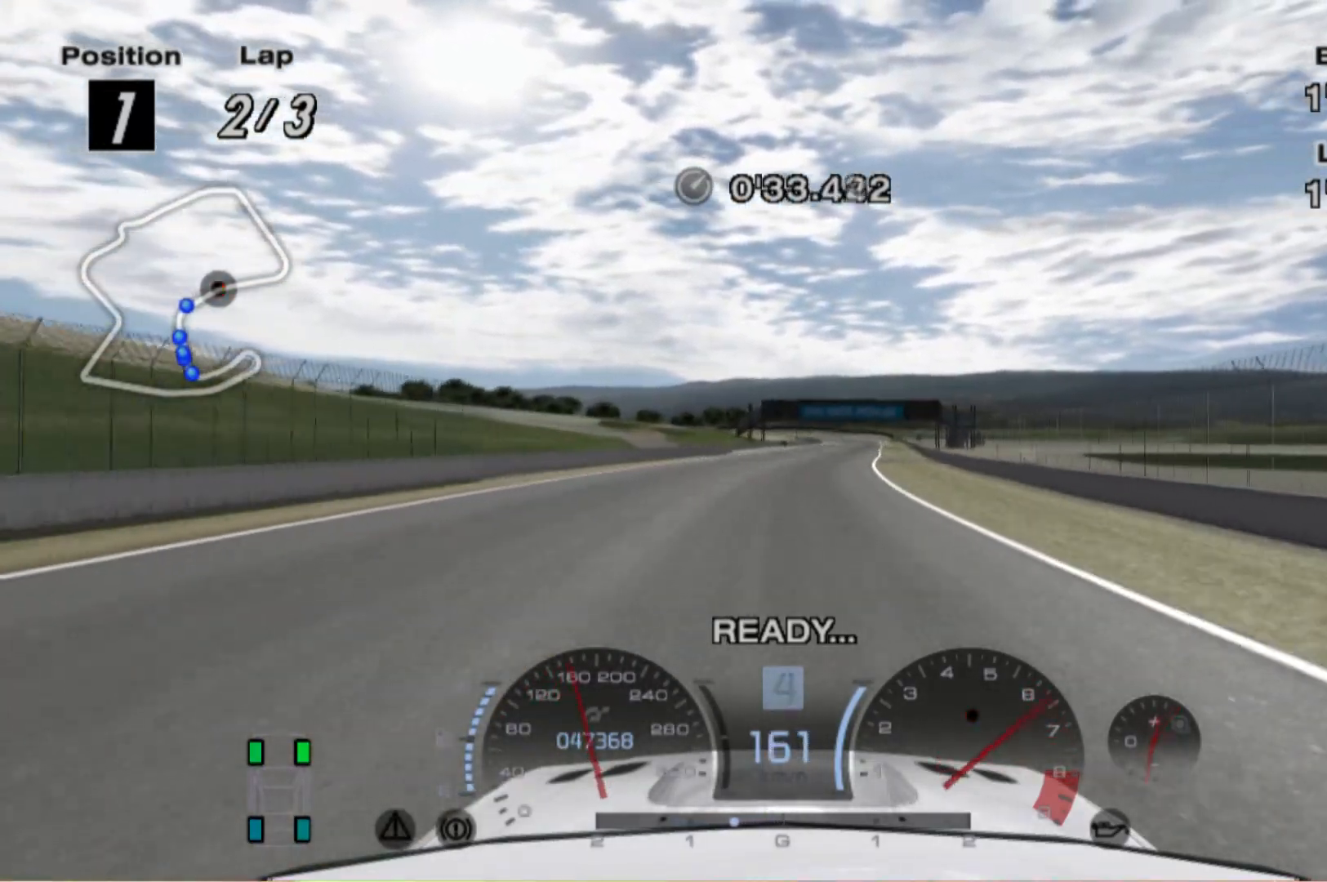
{"buttons": ["R2"], "left_stick": "center", "events": [[160, "left_stick", "left"], [300, "left_stick", "right"], [380, "left_stick", "left"], [480, "left_stick", "center"]]}
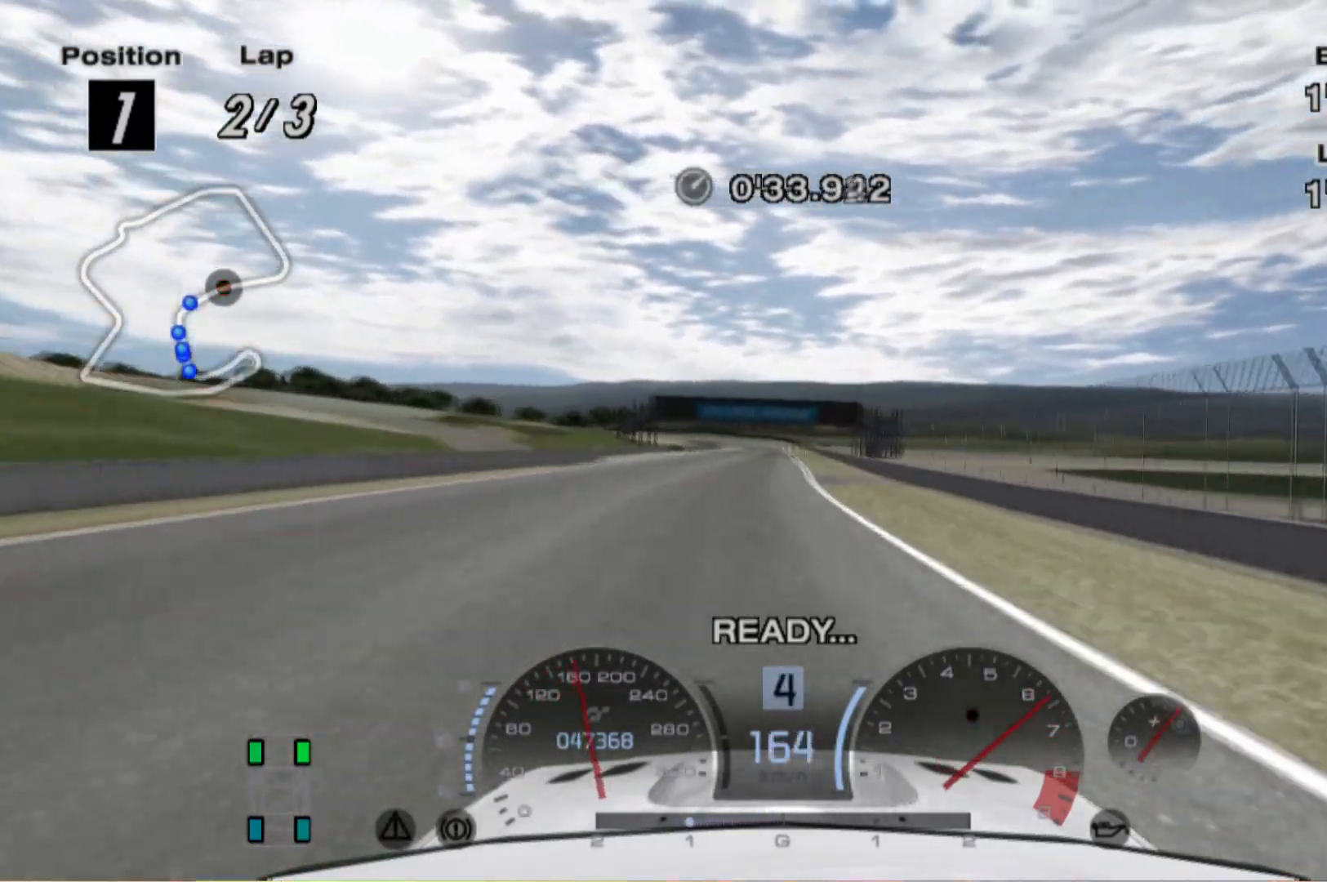
{"buttons": ["R2"], "left_stick": "left", "events": [[40, "left_stick", "left"], [240, "left_stick", "center"], [440, "left_stick", "left"]]}
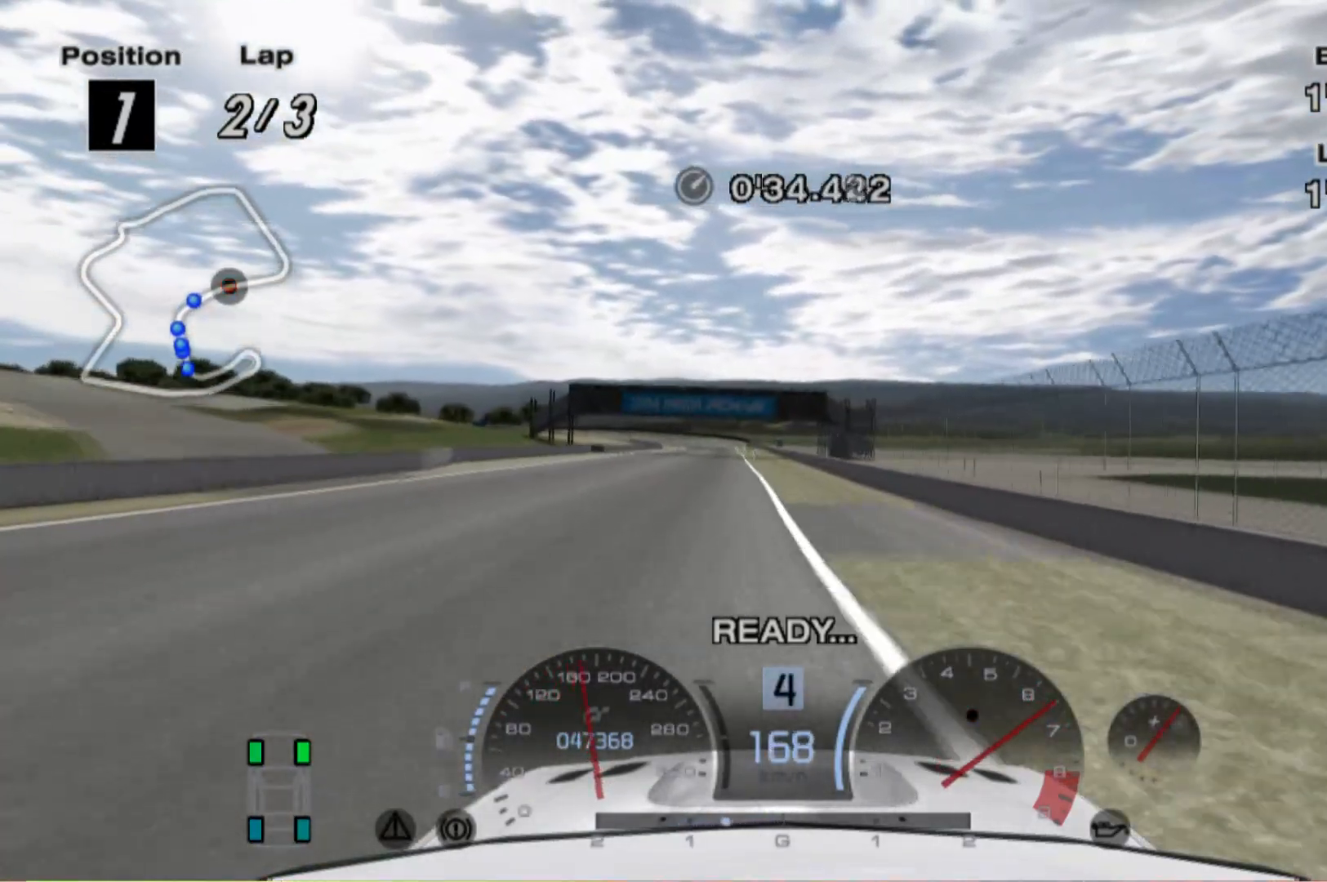
{"buttons": ["R2"], "left_stick": "center", "events": [[100, "left_stick", "center"]]}
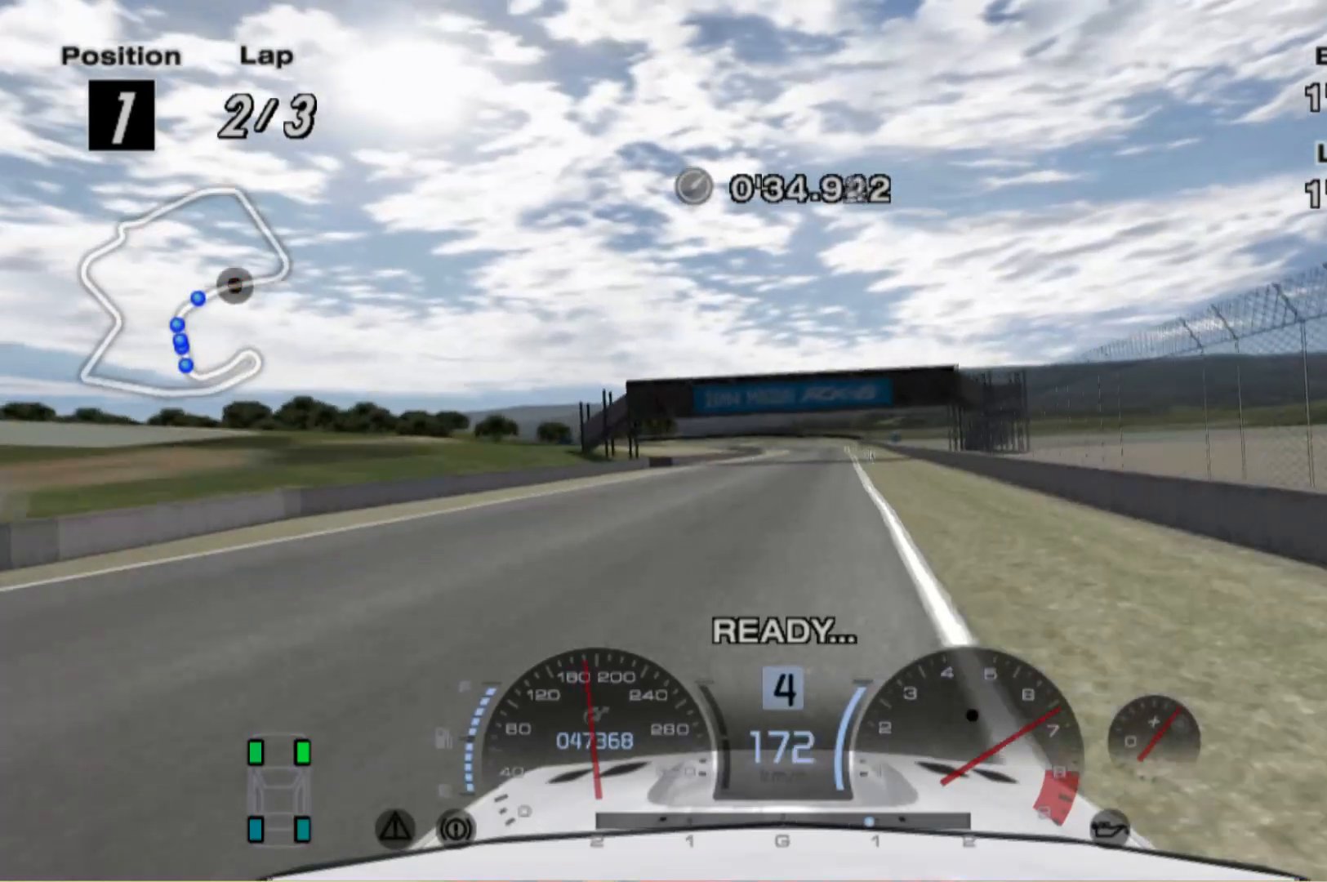
{"buttons": ["R2"], "left_stick": "center", "events": [[140, "left_stick", "right"], [300, "left_stick", "center"]]}
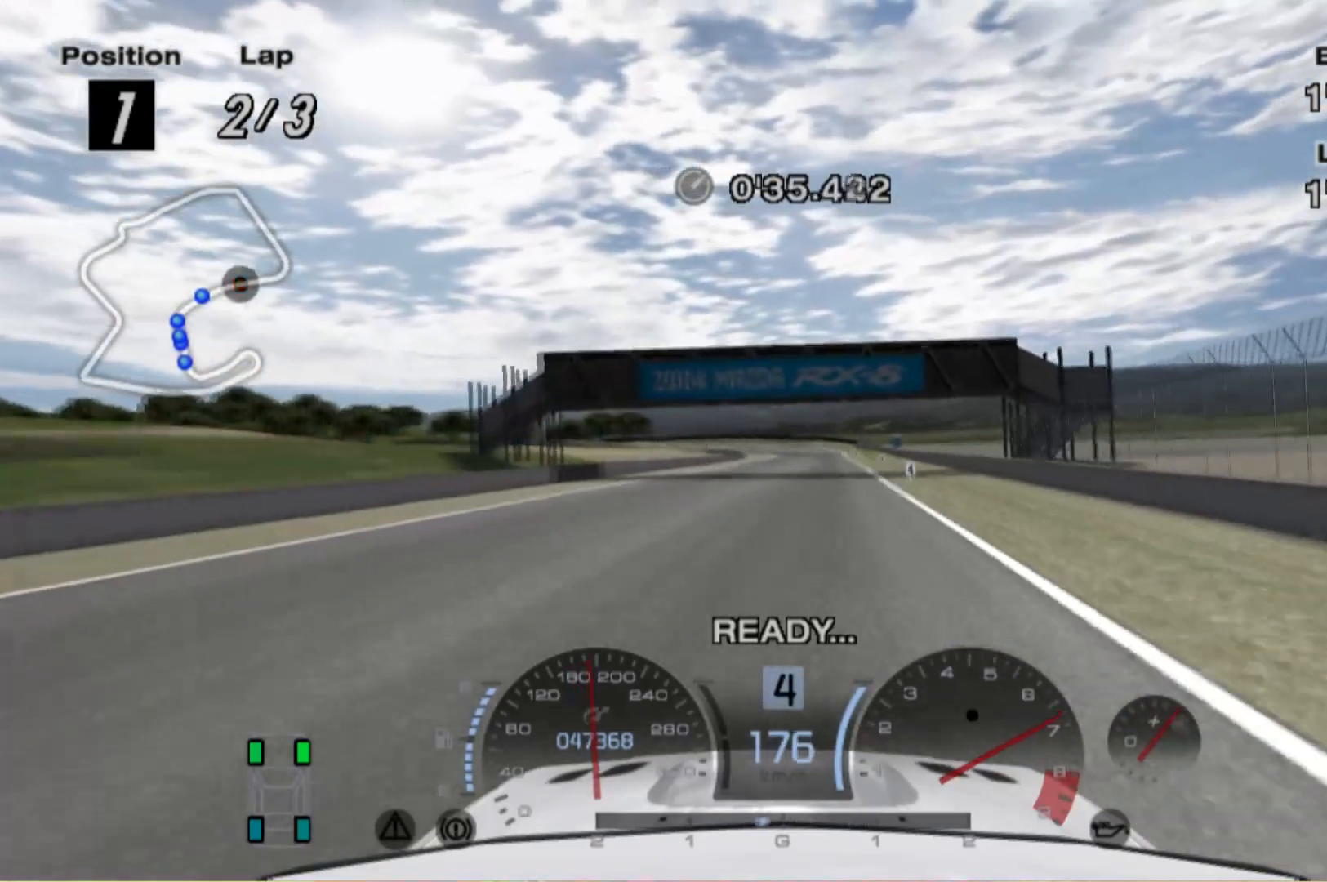
{"buttons": ["R2"], "left_stick": "center", "events": [[400, "left_stick", "right"], [460, "left_stick", "center"]]}
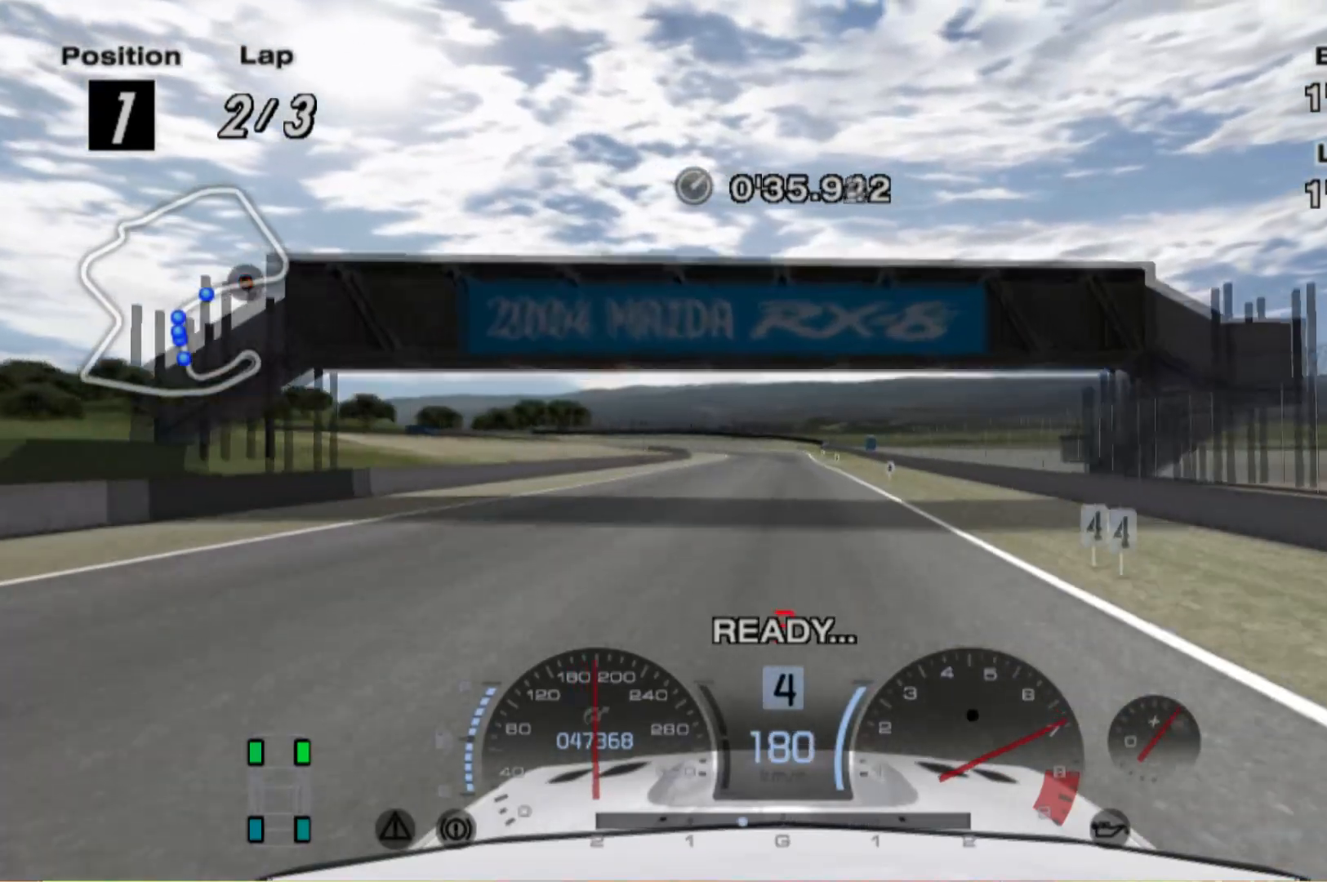
{"buttons": ["R2"], "left_stick": "center", "events": []}
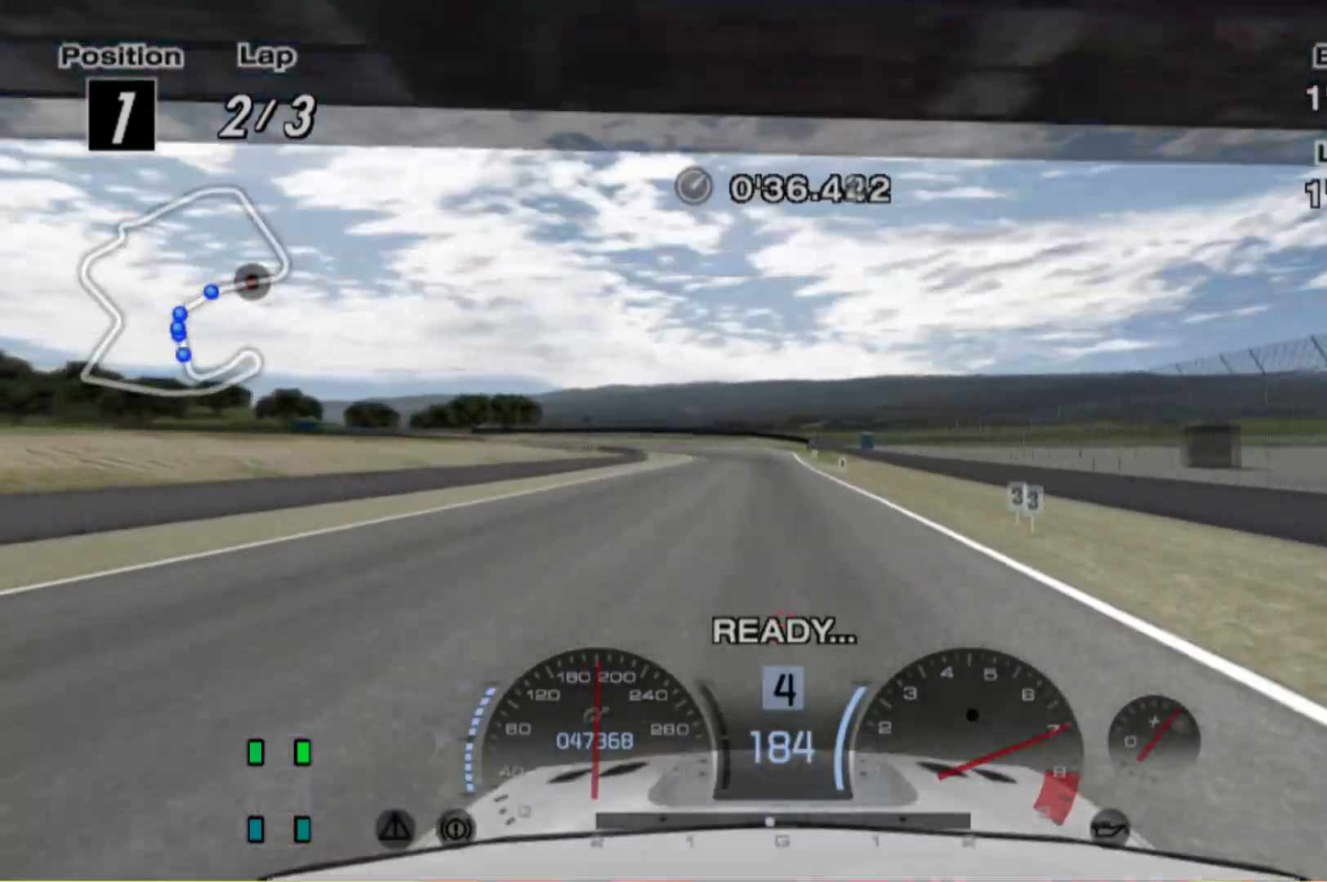
{"buttons": ["R2"], "left_stick": "center", "events": []}
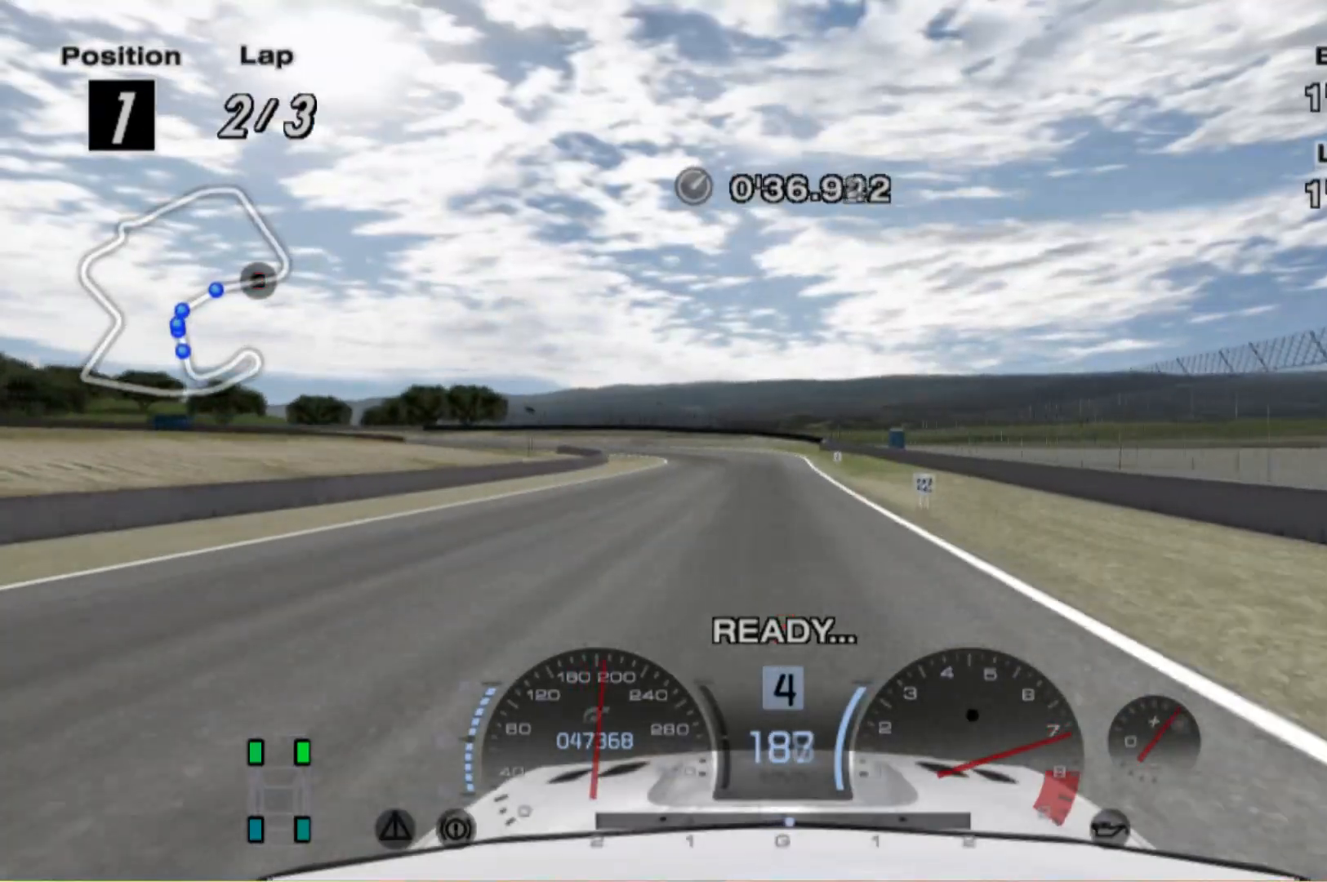
{"buttons": ["L2"], "left_stick": "left", "events": [[100, "R2", "up"], [140, "L2", "down"], [460, "left_stick", "left"]]}
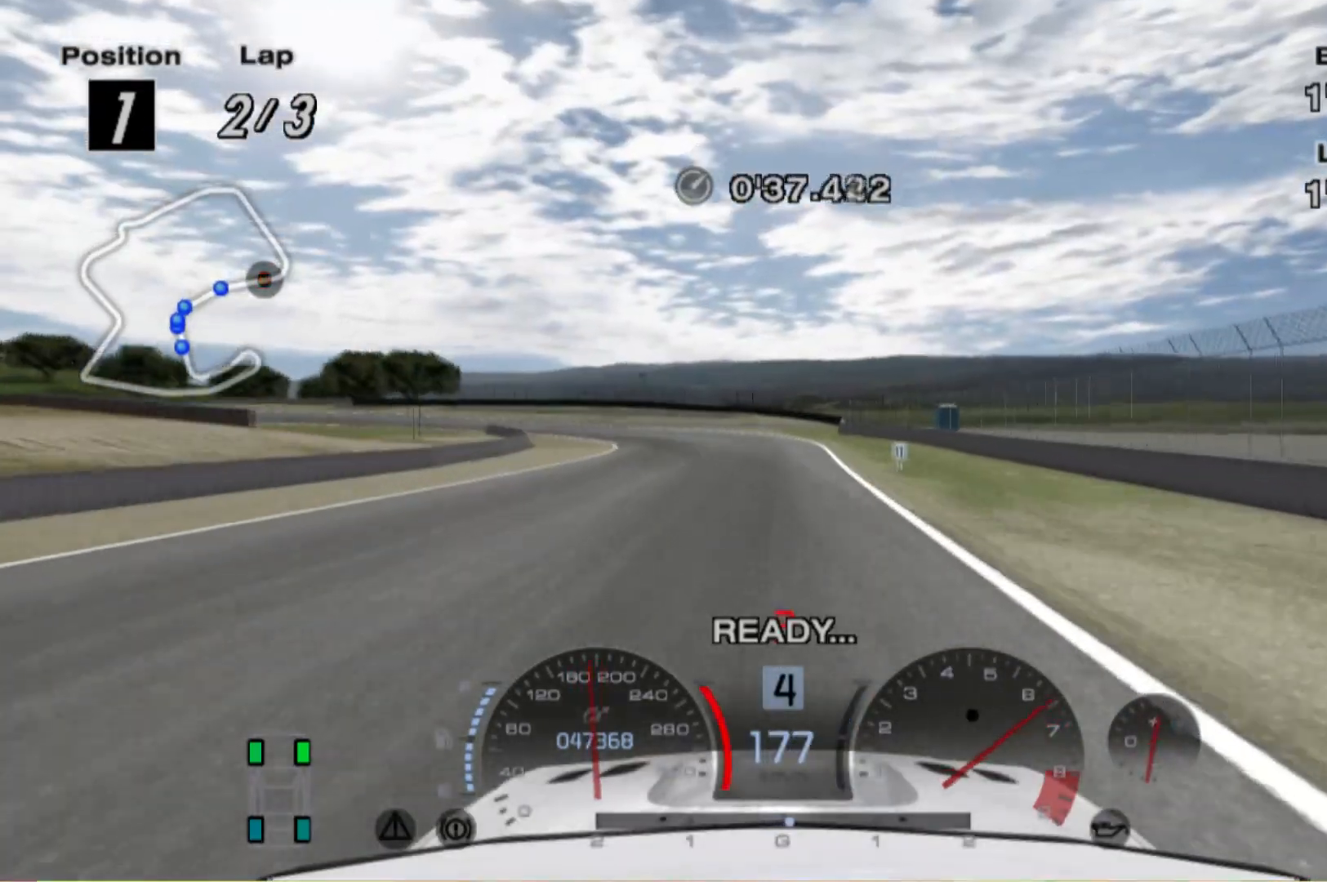
{"buttons": ["X", "L2"], "left_stick": "left", "events": [[260, "left_stick", "center"], [400, "left_stick", "left"], [500, "X", "down"]]}
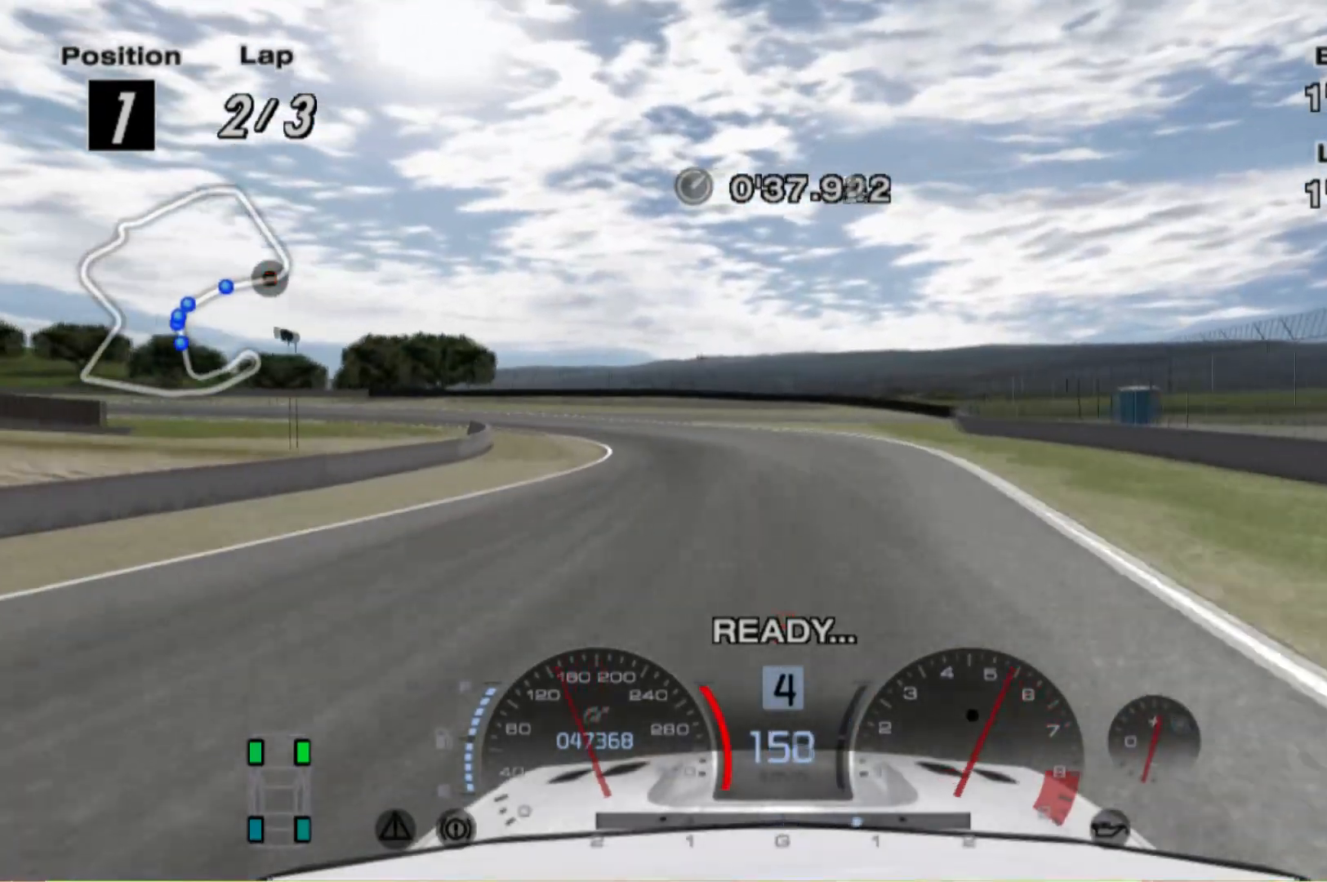
{"buttons": [], "left_stick": "left", "events": [[100, "X", "up"], [240, "left_stick", "center"], [300, "L2", "up"], [300, "left_stick", "left"]]}
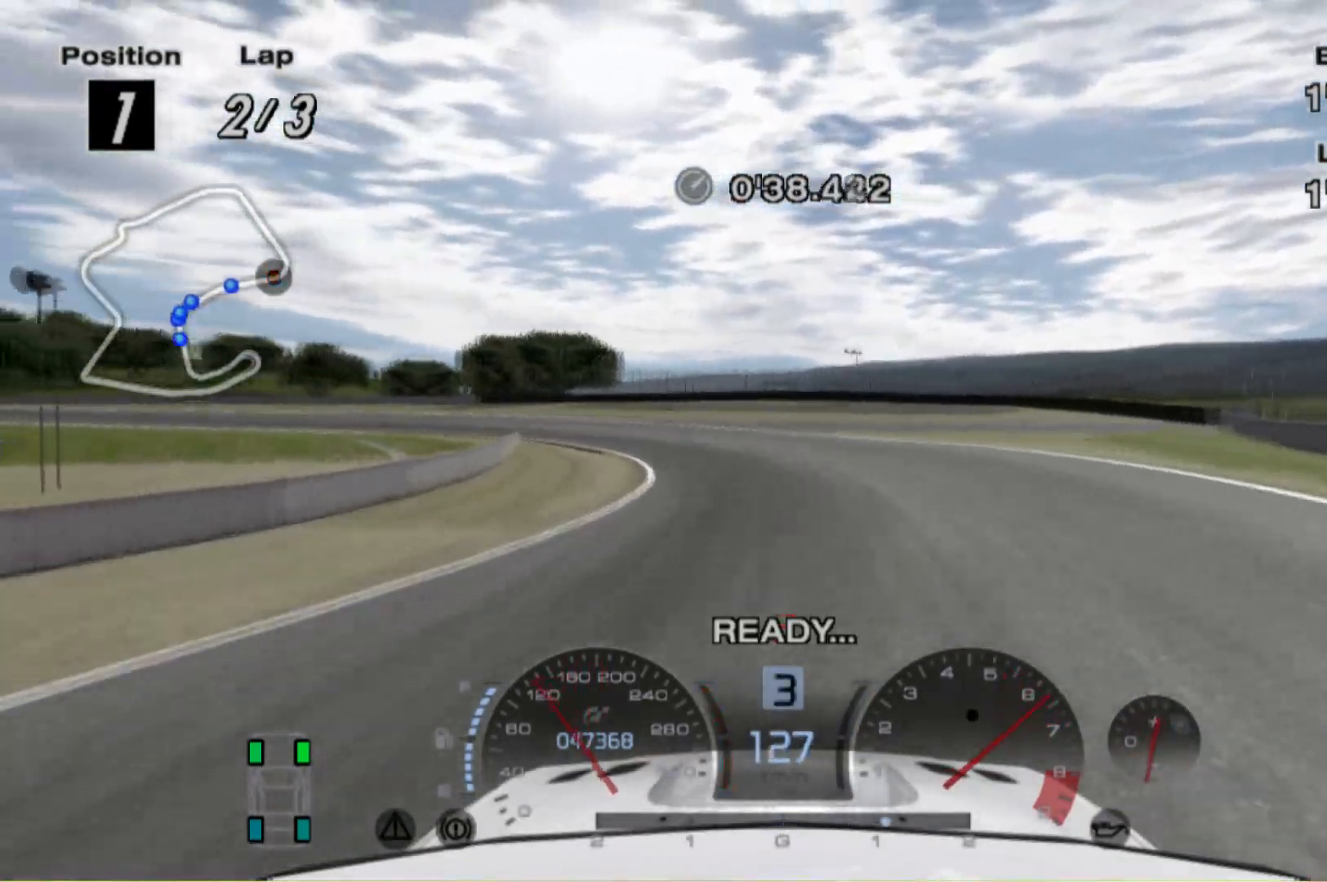
{"buttons": ["L2"], "left_stick": "left", "events": [[40, "L2", "down"], [200, "L2", "up"], [340, "L2", "down"]]}
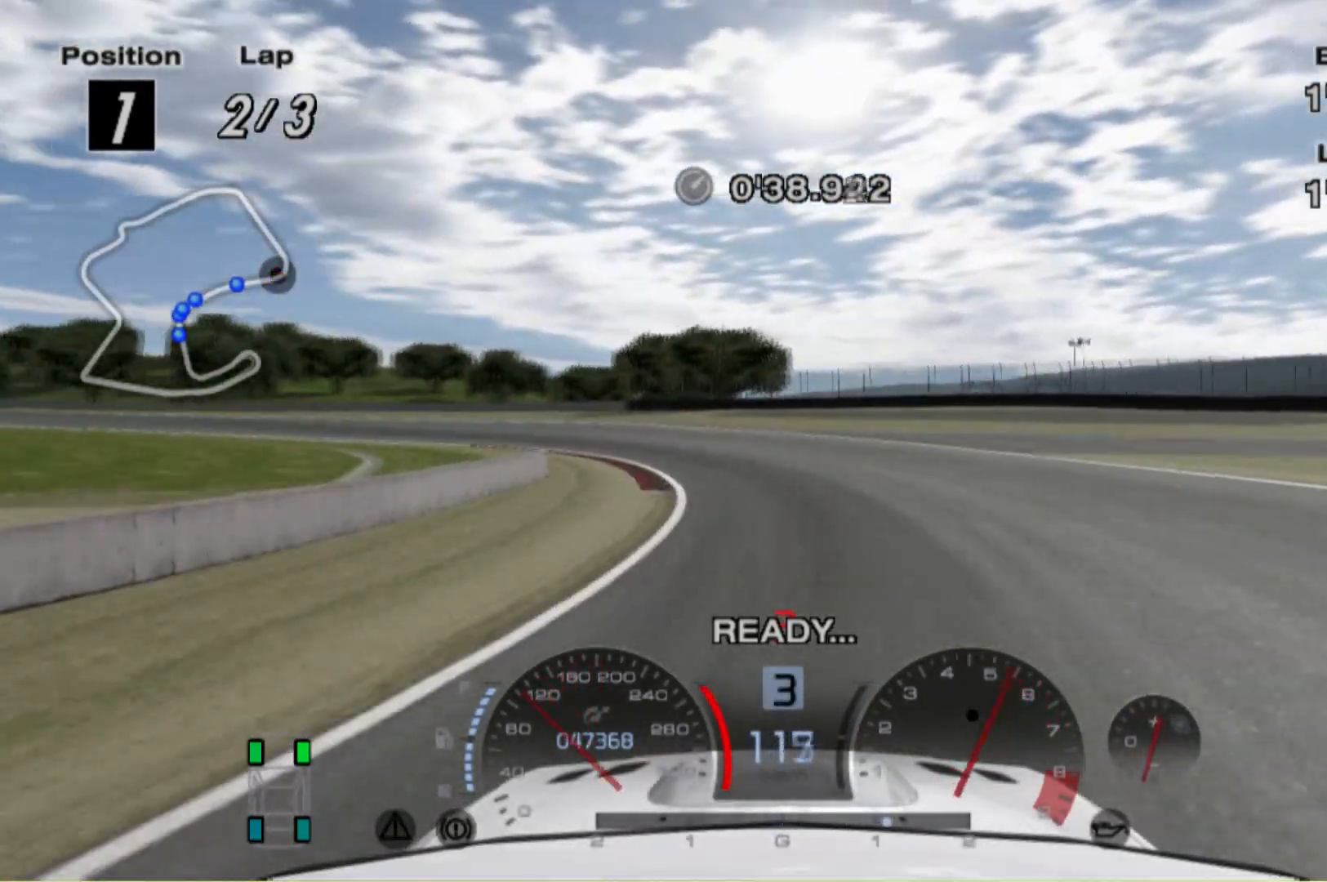
{"buttons": [], "left_stick": "left", "events": [[80, "L2", "up"], [320, "X", "down"], [420, "X", "up"]]}